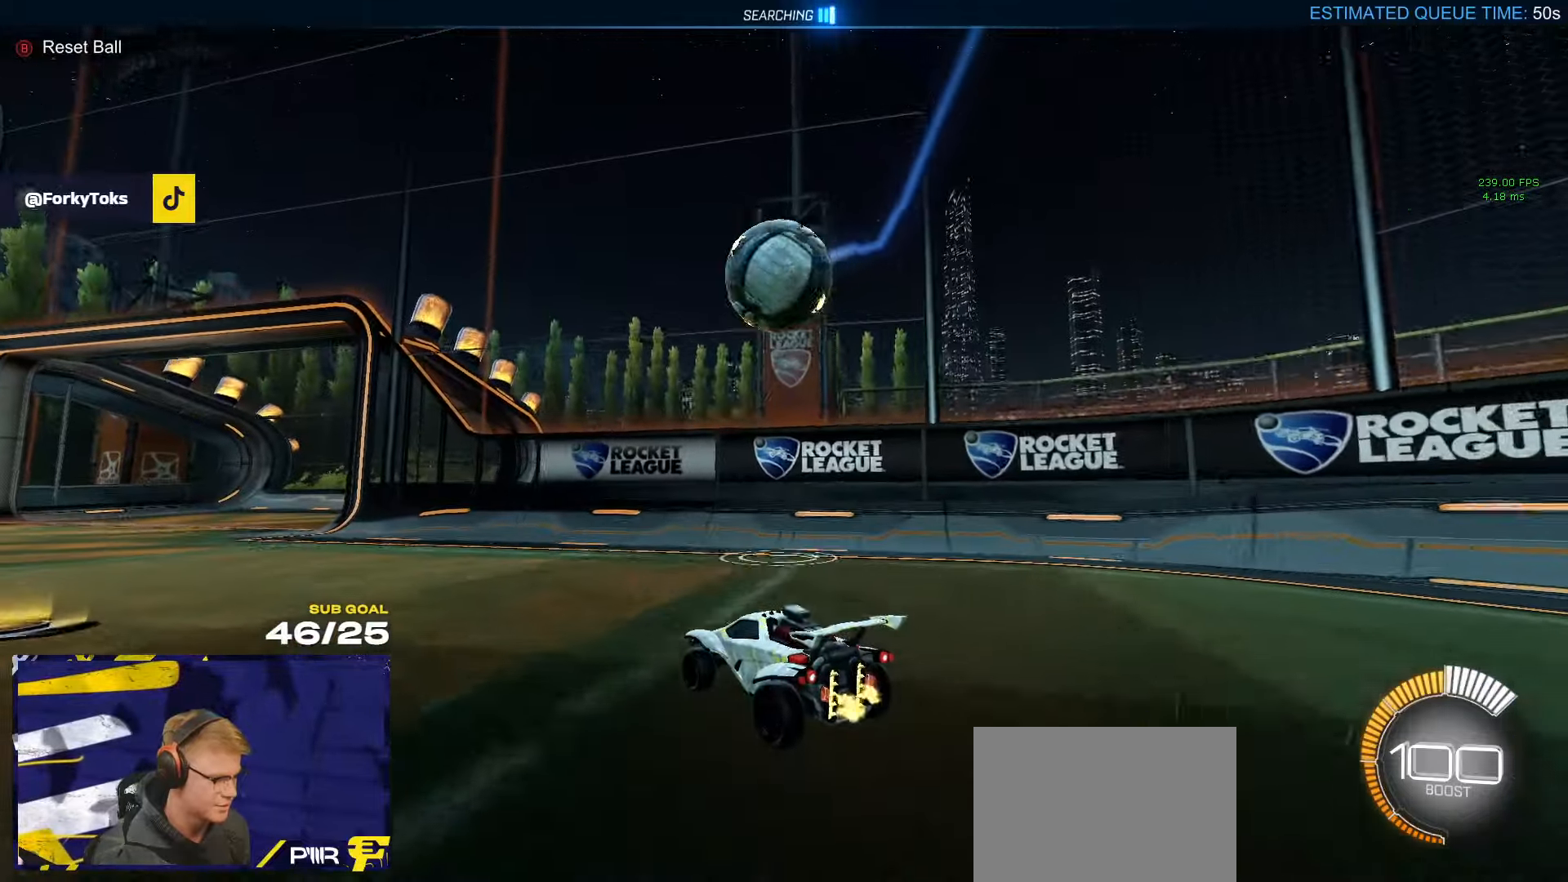
Gameplay with a controller (Xbox layout); each line is a JSON object with the inputs held at the frame after it. "events" lists button and stick changes between this image and that frame as [ms after this image, input, new state], when the widget could be followed in between.
{"buttons": ["R1", "R2"], "left_stick": "left", "right_stick": "center", "events": [[50, "R2", "up"], [84, "left_stick", "left"], [234, "R2", "down"], [367, "R1", "down"]]}
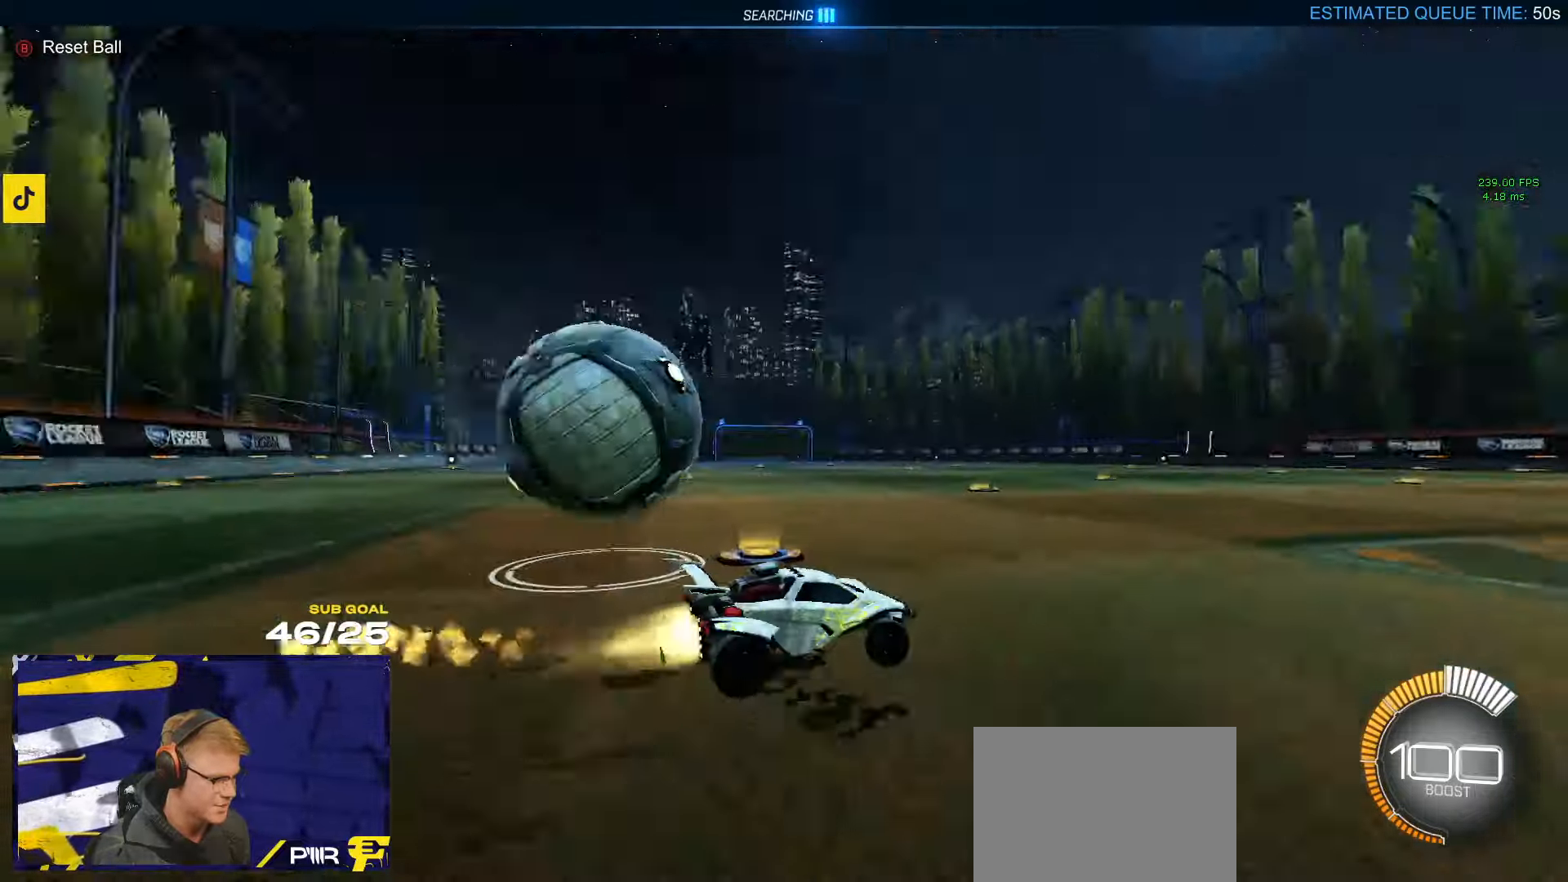
{"buttons": [], "left_stick": "left", "right_stick": "center", "events": [[117, "R1", "up"], [250, "R2", "up"], [334, "R2", "down"], [434, "R2", "up"]]}
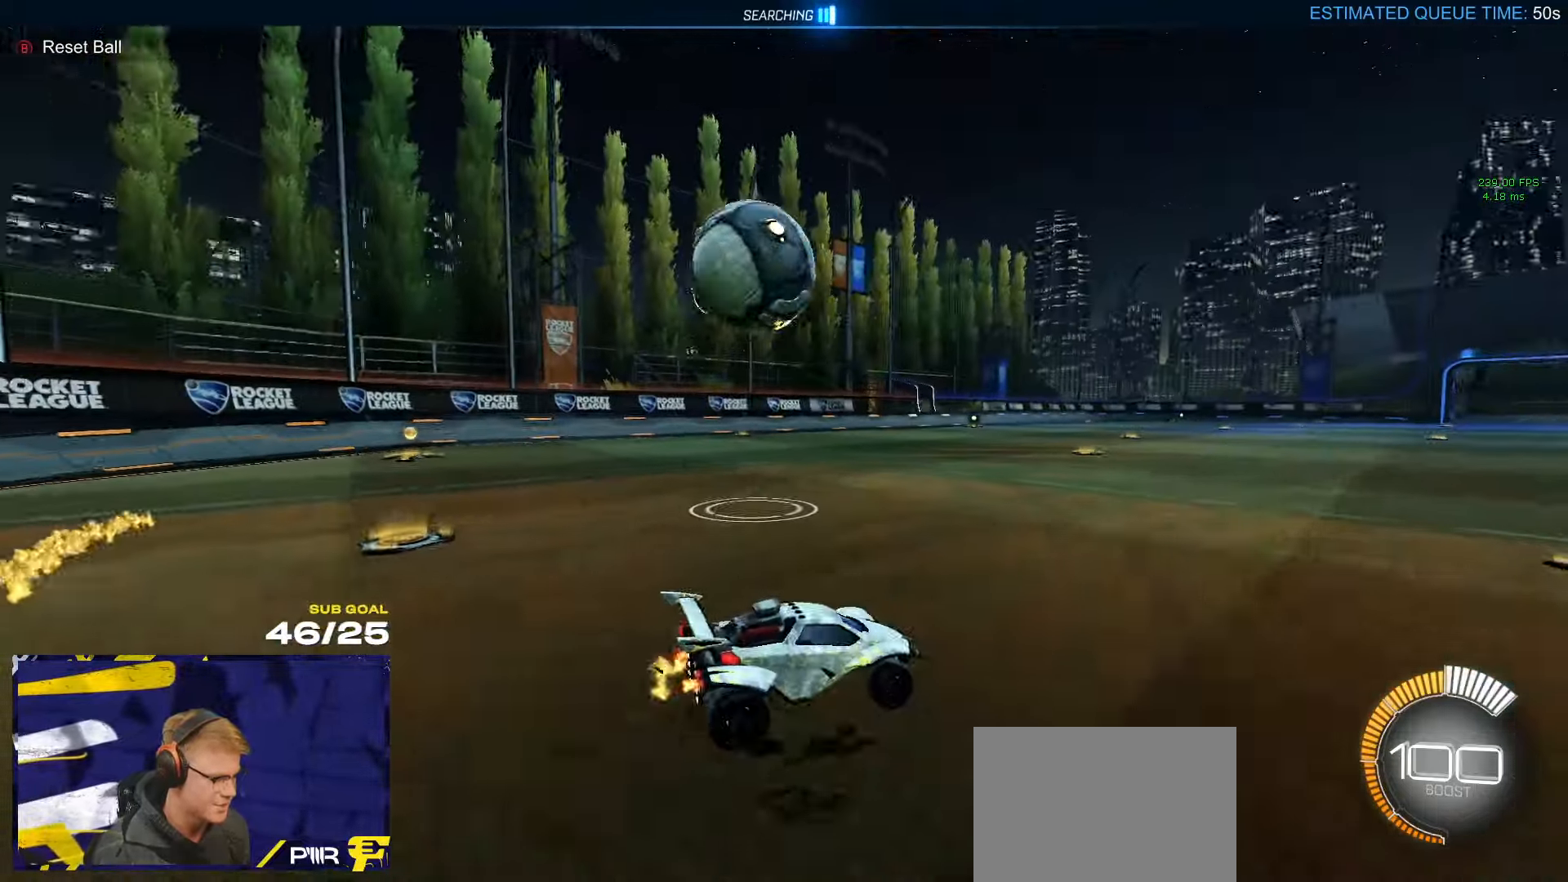
{"buttons": ["A"], "left_stick": "center", "right_stick": "center", "events": [[167, "R2", "down"], [217, "A", "down"], [217, "R1", "down"], [250, "left_stick", "down"], [300, "R2", "up"], [334, "L3", "down"], [367, "R1", "up"], [434, "A", "up"], [434, "L3", "up"], [484, "left_stick", "center"], [500, "A", "down"]]}
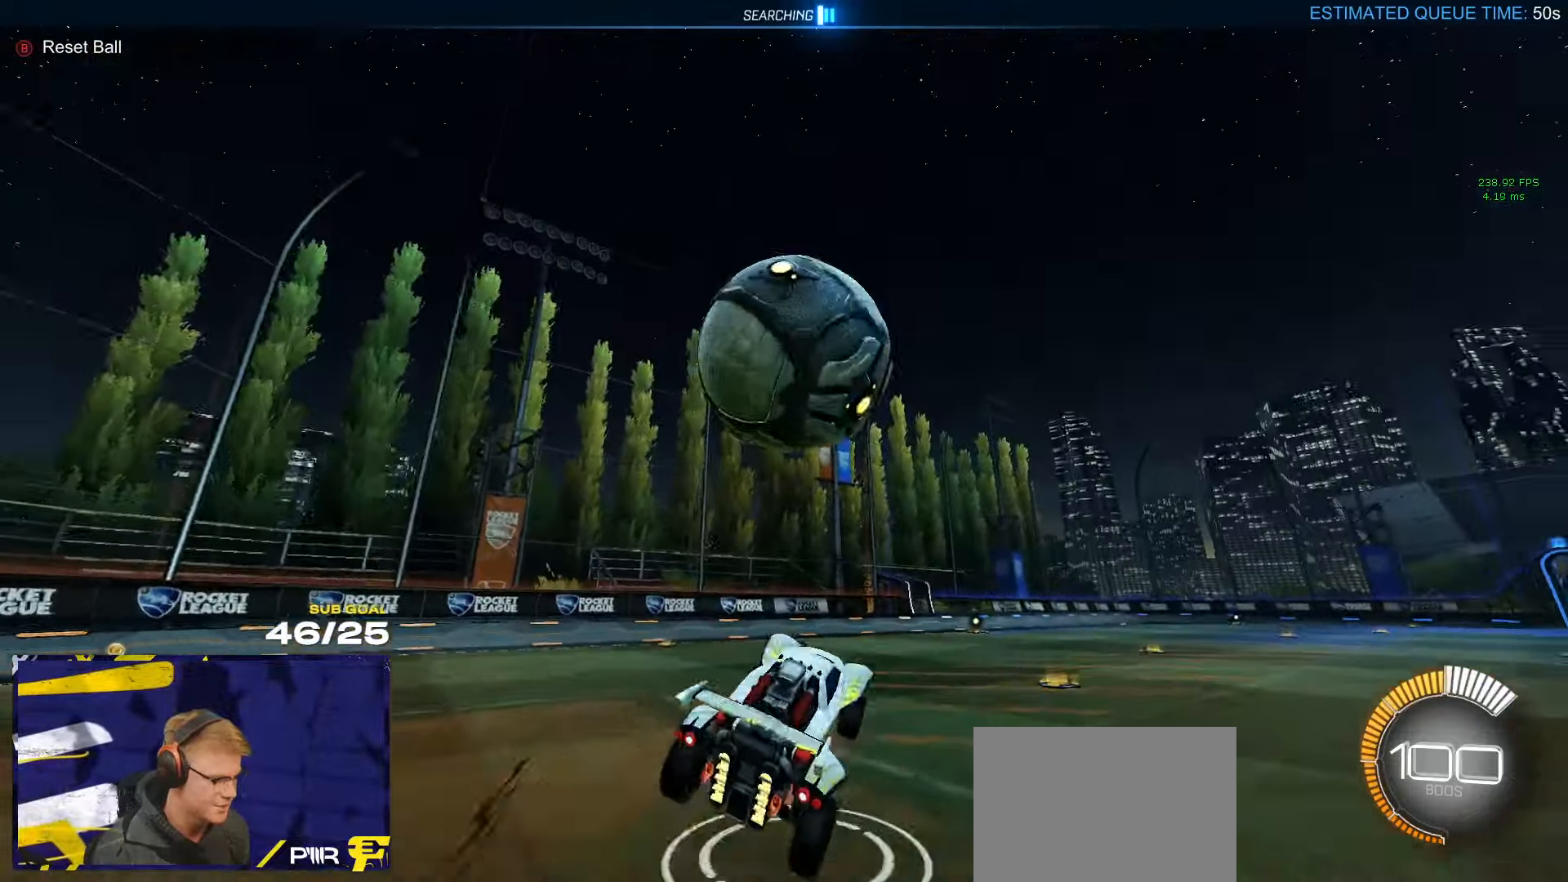
{"buttons": ["R1", "L3"], "left_stick": "down", "right_stick": "center", "events": [[17, "R1", "down"], [84, "left_stick", "down-left"], [167, "L3", "down"], [184, "A", "up"], [250, "left_stick", "up-left"], [334, "left_stick", "right"], [450, "left_stick", "down"]]}
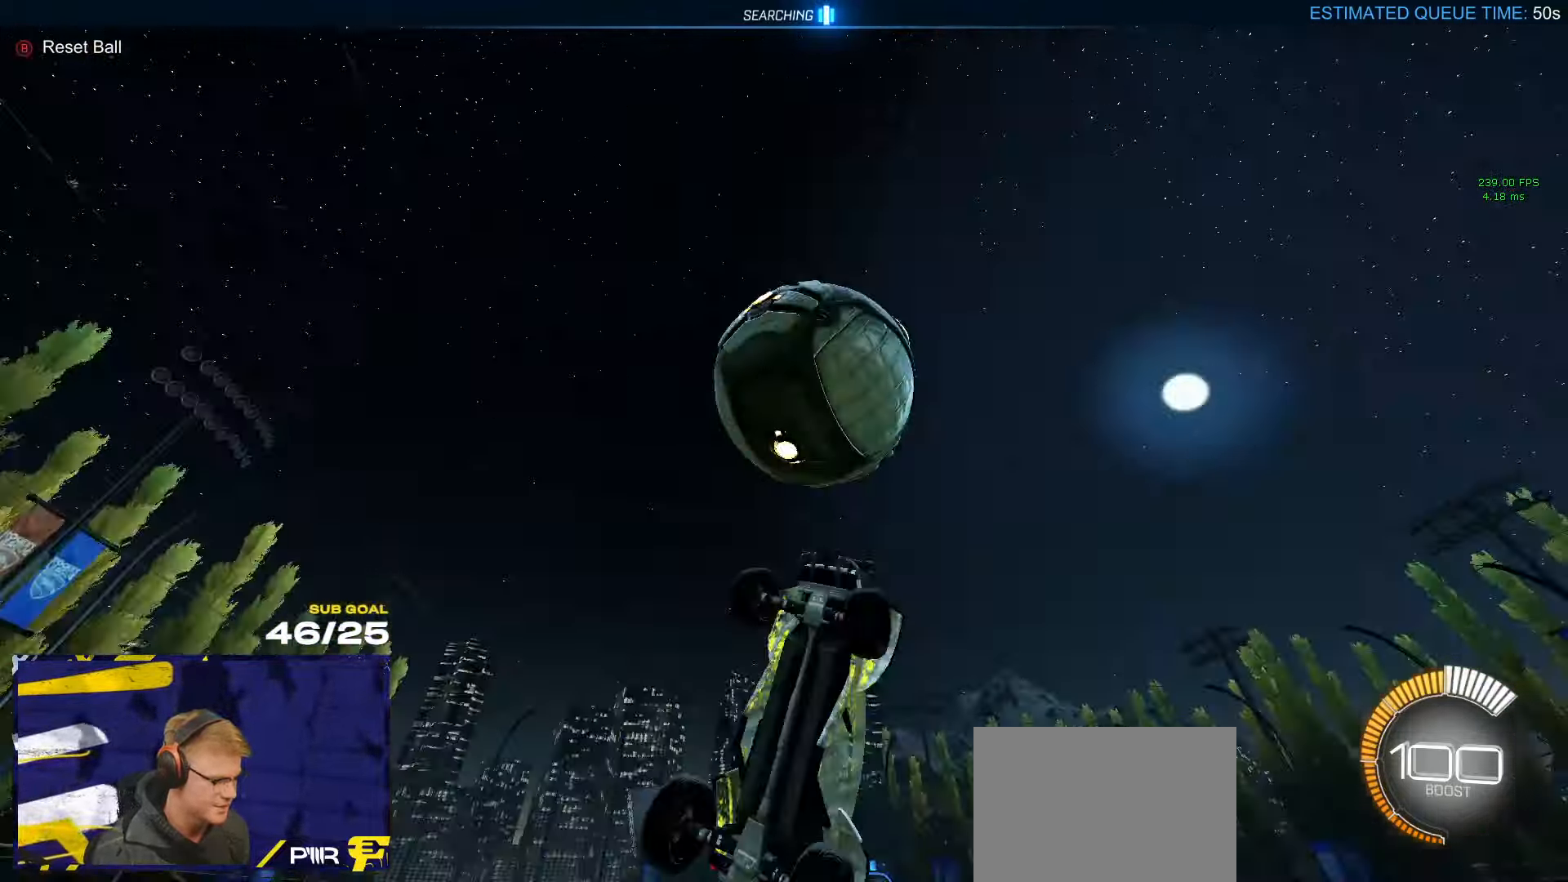
{"buttons": ["R1", "L3"], "left_stick": "center", "right_stick": "center", "events": [[184, "left_stick", "left"], [234, "left_stick", "up-left"], [417, "left_stick", "down-right"], [500, "left_stick", "center"]]}
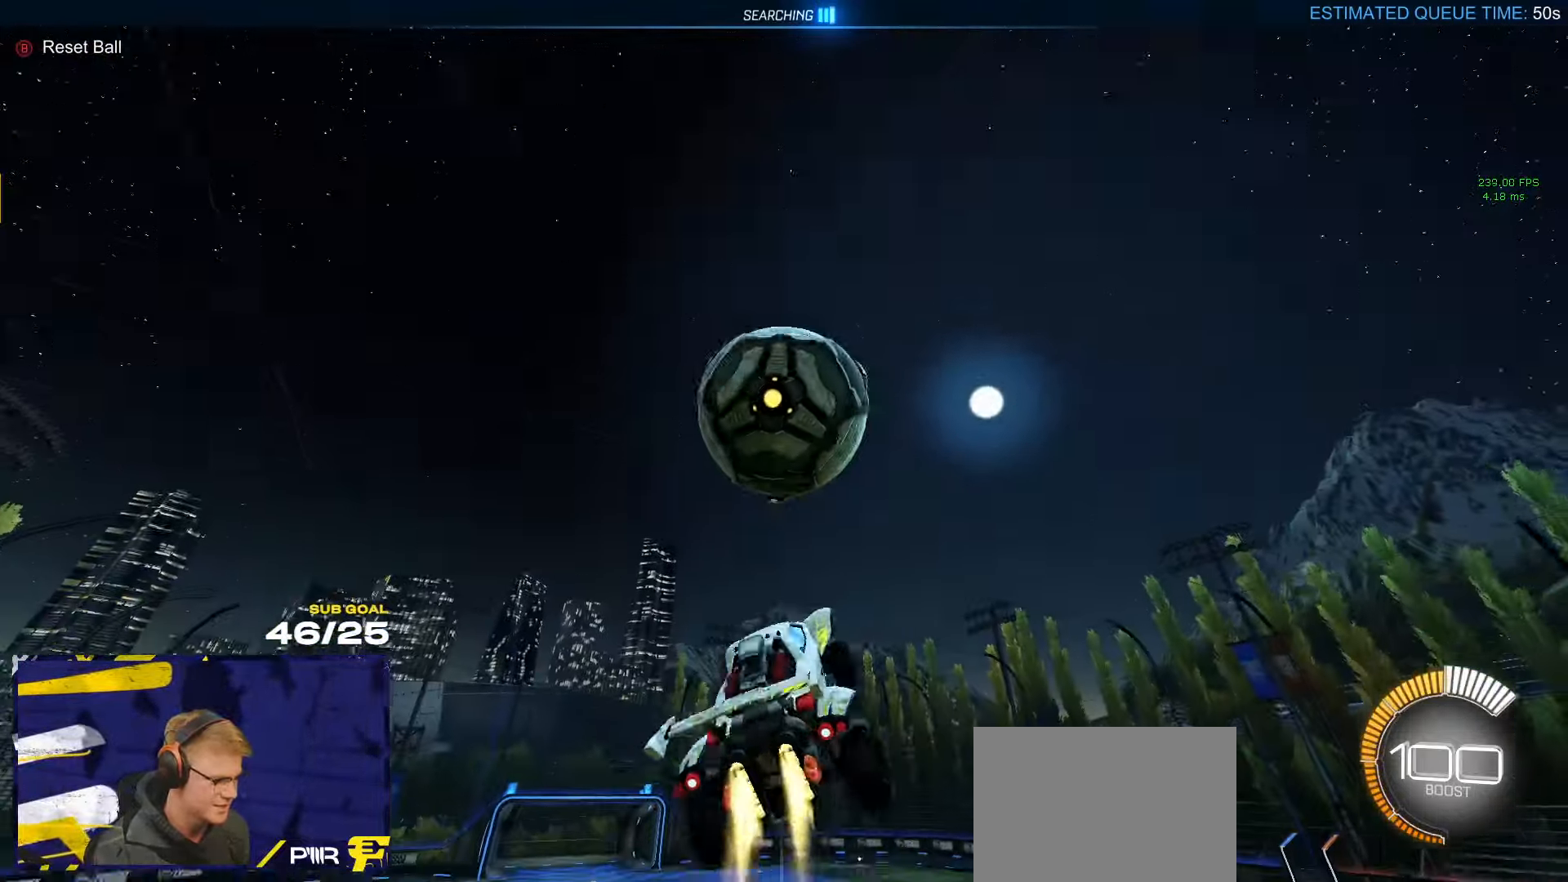
{"buttons": [], "left_stick": "up-right", "right_stick": "center", "events": [[17, "left_stick", "up-right"], [84, "L3", "up"], [367, "R1", "up"]]}
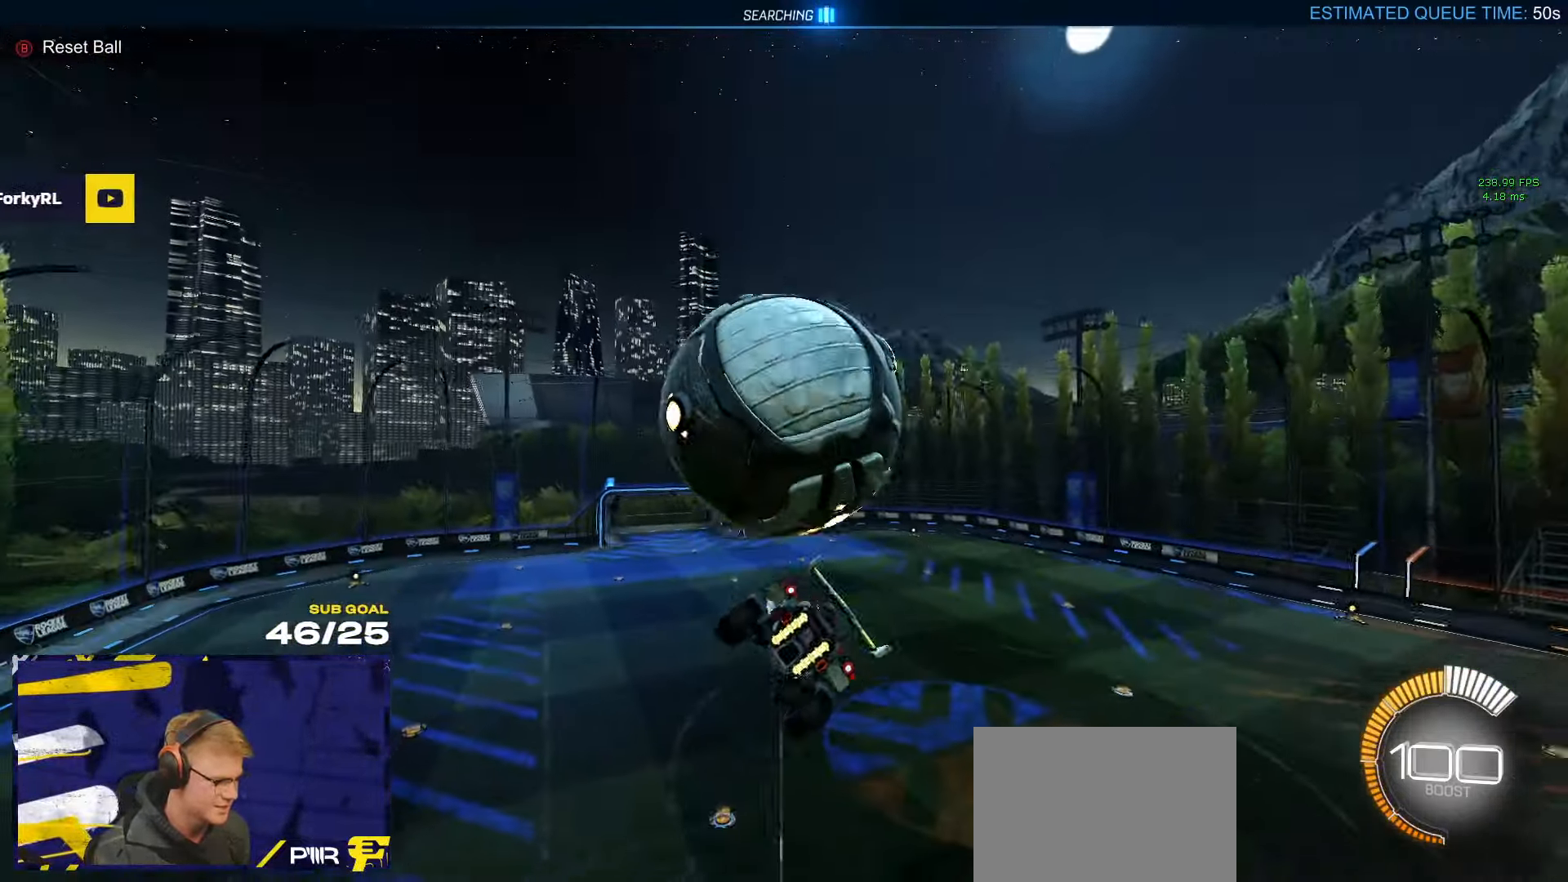
{"buttons": [], "left_stick": "down-right", "right_stick": "center", "events": [[17, "left_stick", "right"], [383, "left_stick", "down-right"]]}
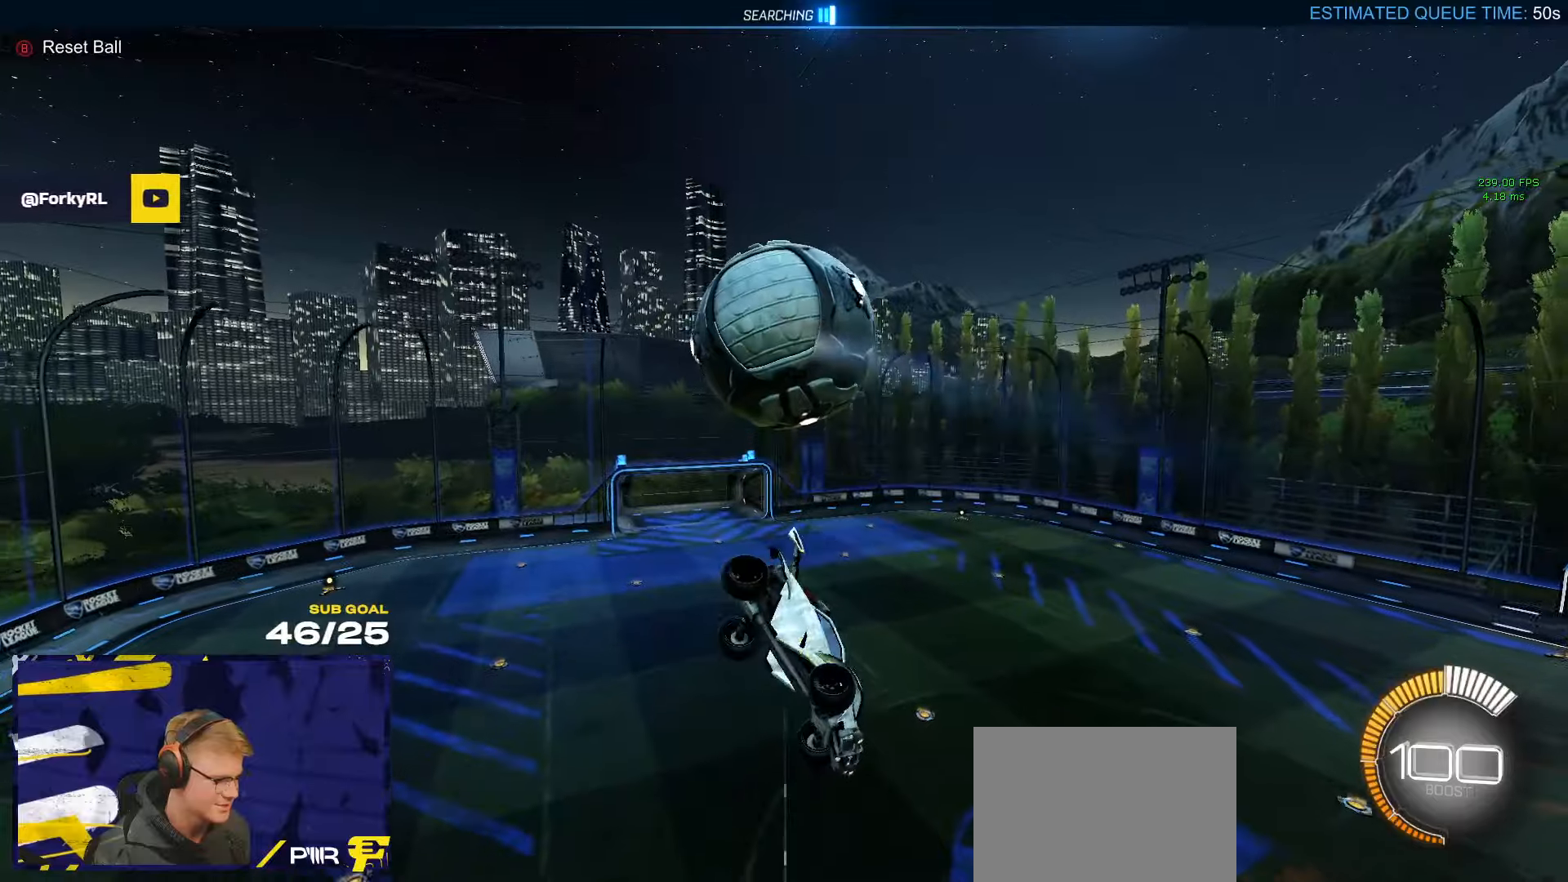
{"buttons": ["L1", "R1"], "left_stick": "up-left", "right_stick": "center", "events": [[283, "R2", "down"], [333, "R1", "down"], [333, "left_stick", "down-left"], [366, "R2", "up"], [400, "L1", "down"], [416, "left_stick", "up-left"]]}
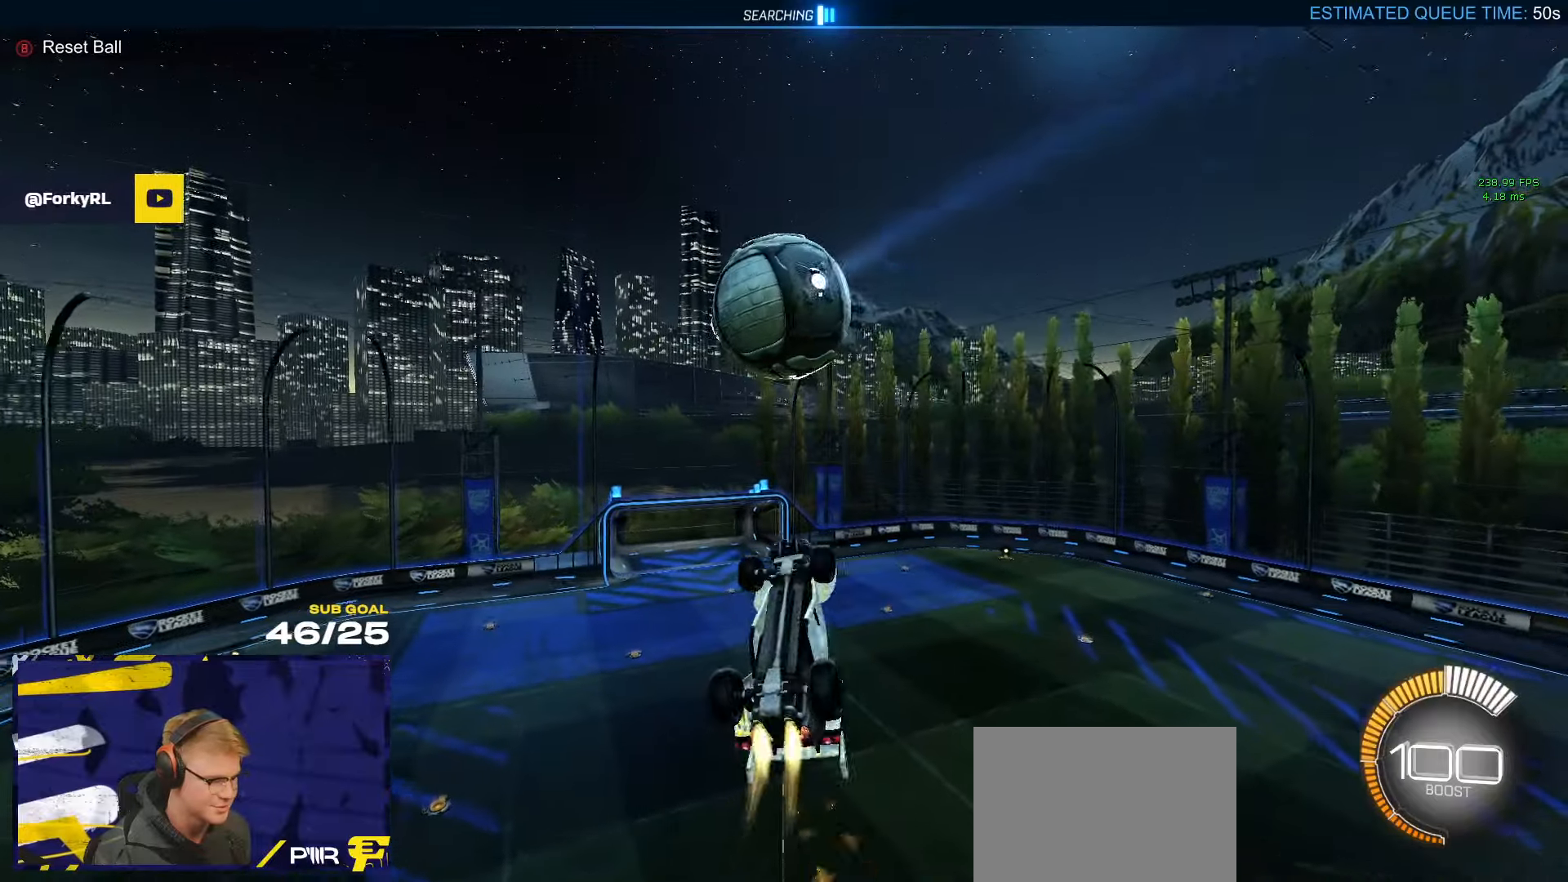
{"buttons": ["L1"], "left_stick": "down-left", "right_stick": "center", "events": [[366, "left_stick", "down-left"], [400, "R1", "up"]]}
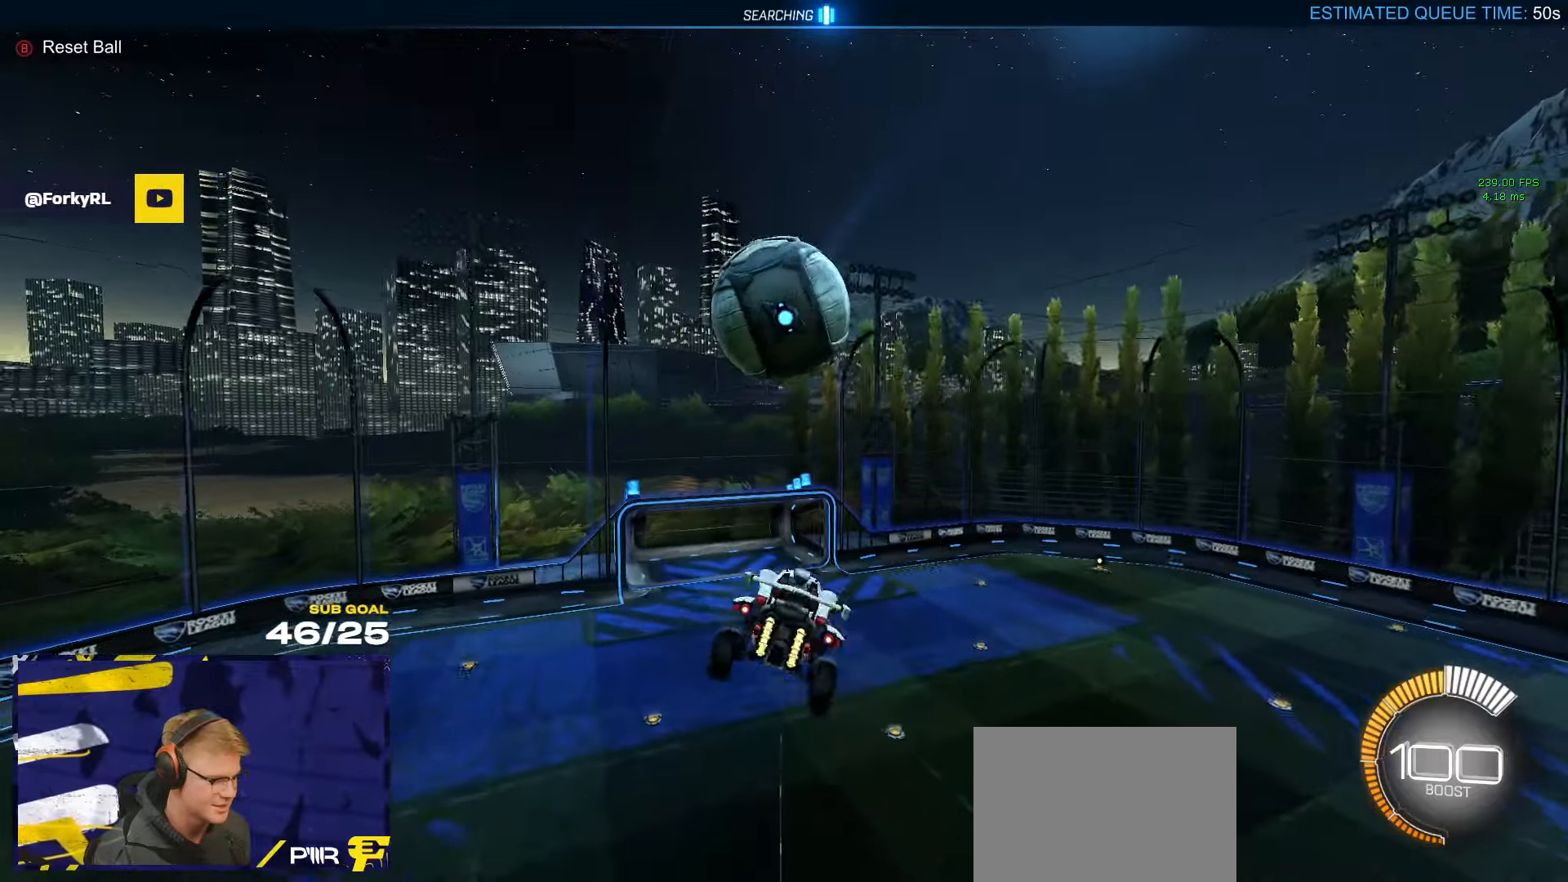
{"buttons": ["R1"], "left_stick": "center", "right_stick": "center", "events": [[33, "L1", "up"], [83, "left_stick", "down-right"], [200, "left_stick", "center"], [233, "R1", "down"]]}
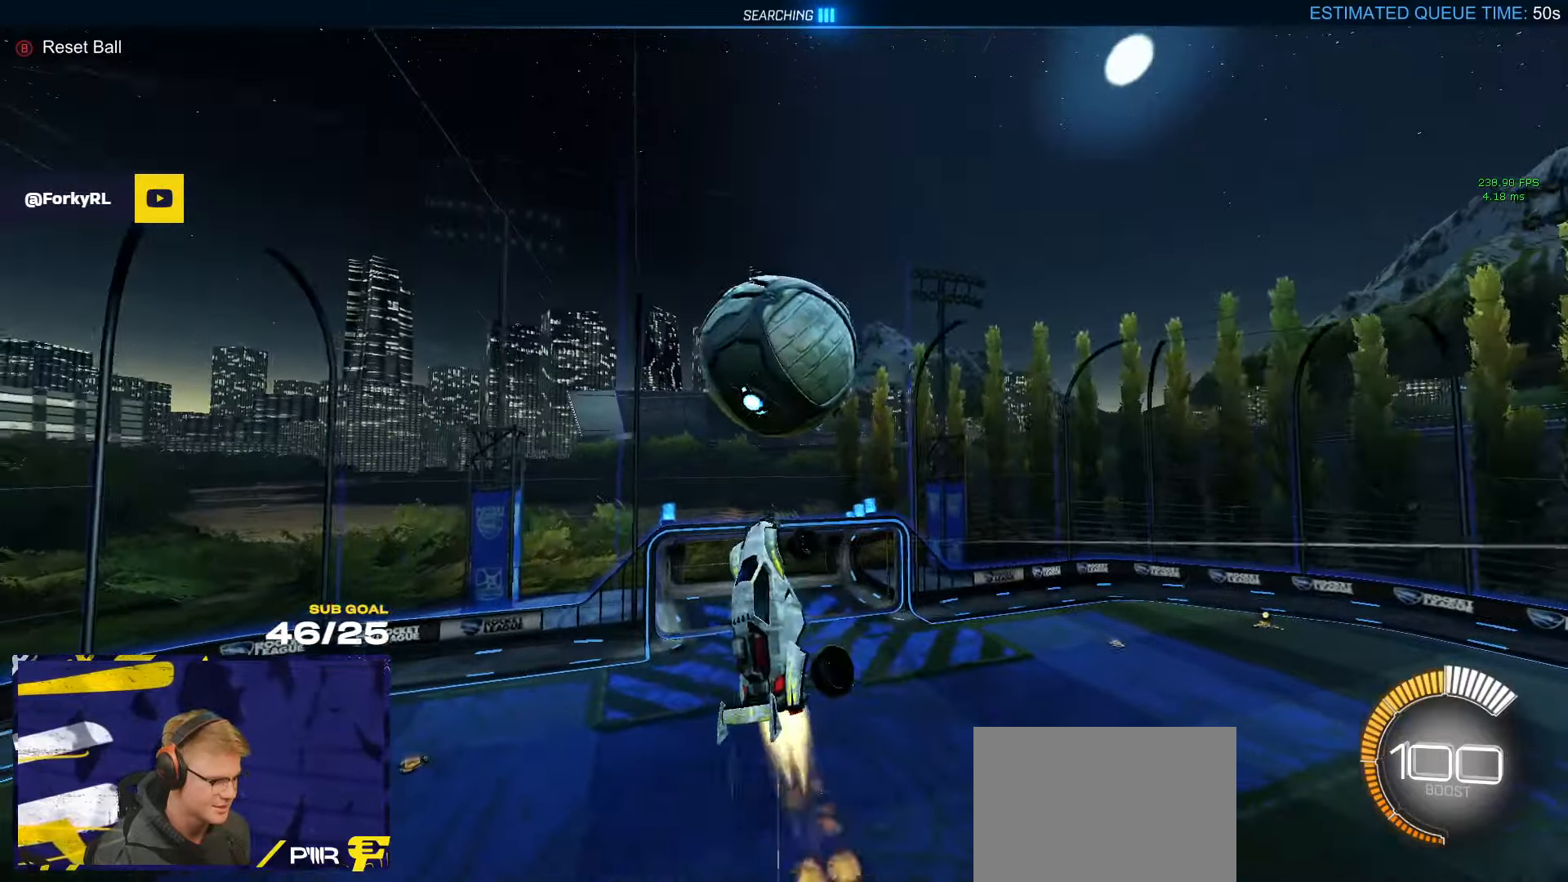
{"buttons": [], "left_stick": "down", "right_stick": "center", "events": [[33, "left_stick", "right"], [50, "L1", "down"], [116, "Y", "down"], [200, "left_stick", "down-right"], [216, "L1", "up"], [233, "Y", "up"], [333, "left_stick", "down"], [400, "R1", "up"], [416, "A", "down"], [483, "A", "up"]]}
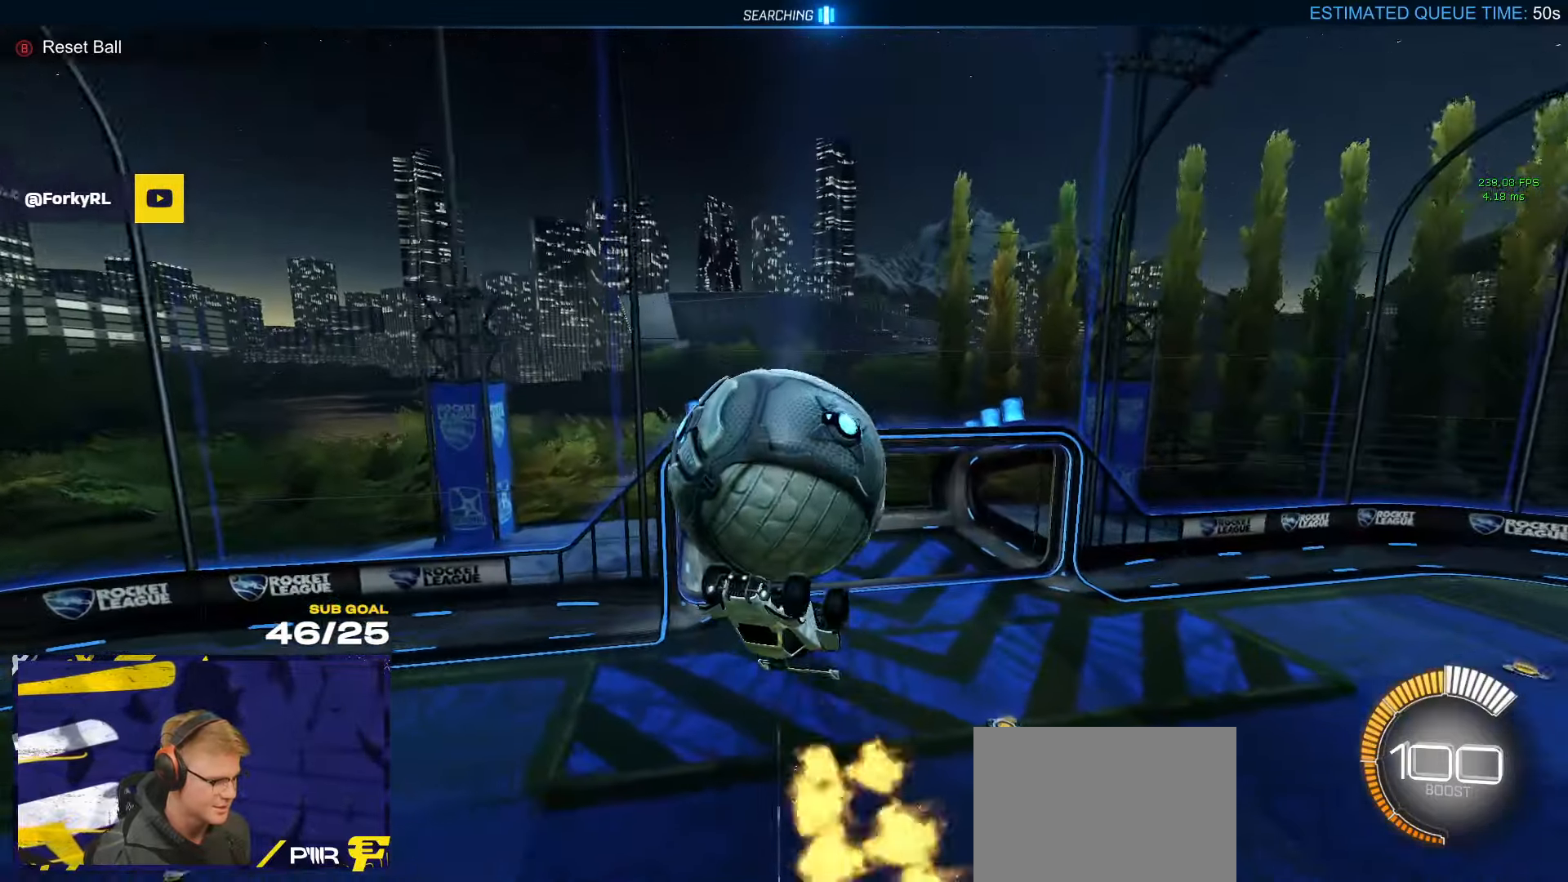
{"buttons": ["R1"], "left_stick": "center", "right_stick": "center", "events": [[33, "A", "down"], [166, "A", "up"], [316, "left_stick", "center"], [333, "R1", "down"], [400, "B", "down"], [450, "B", "up"]]}
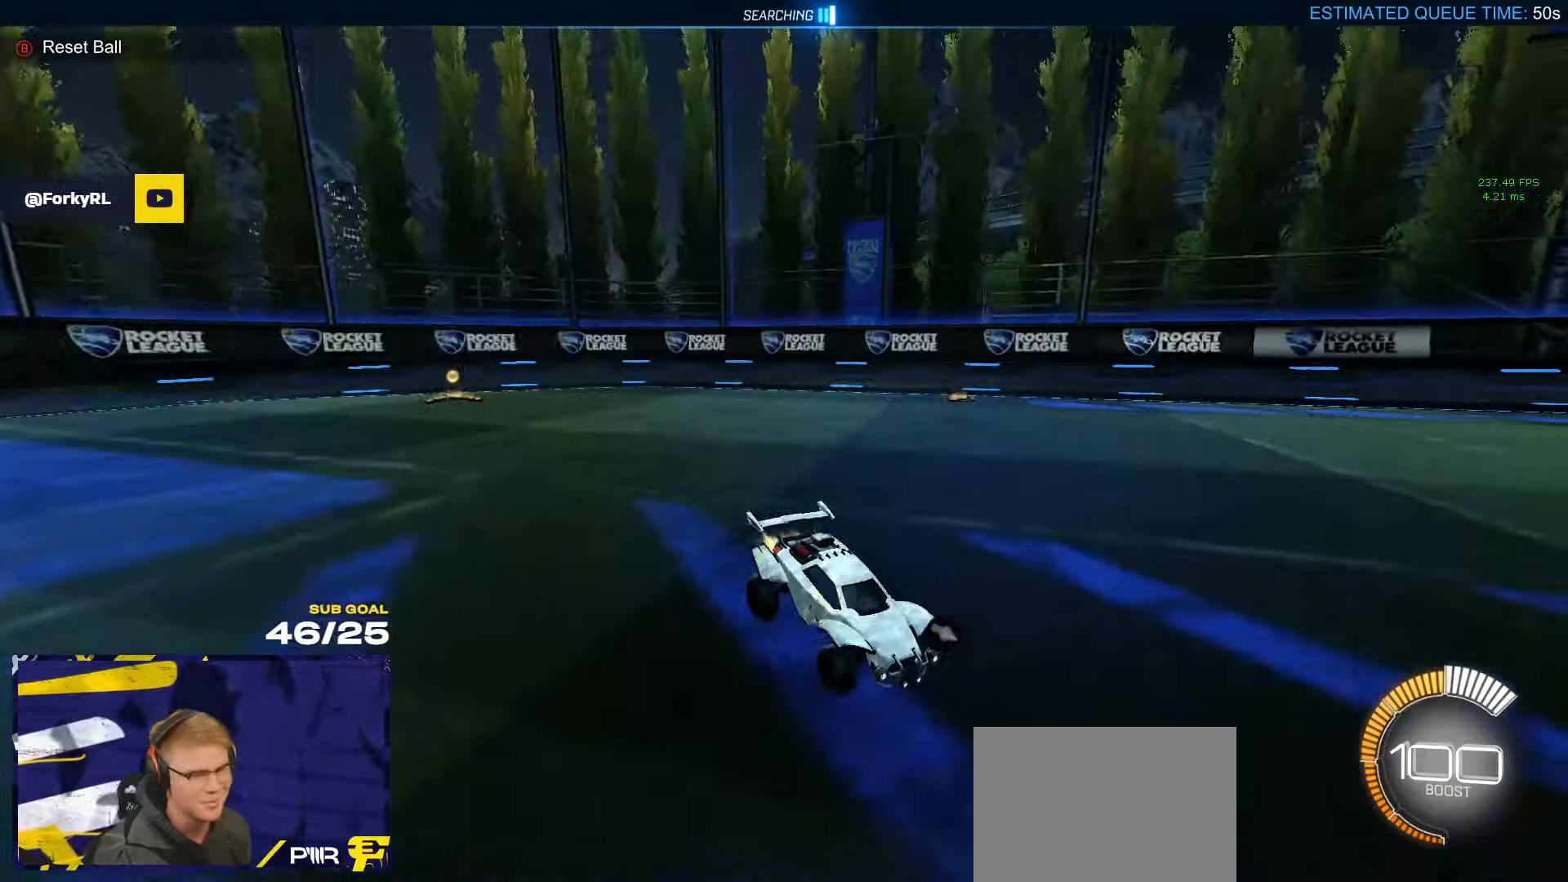
{"buttons": ["R1"], "left_stick": "up-left", "right_stick": "center", "events": [[16, "left_stick", "left"], [283, "left_stick", "center"], [416, "A", "down"], [450, "left_stick", "up-left"], [483, "A", "up"]]}
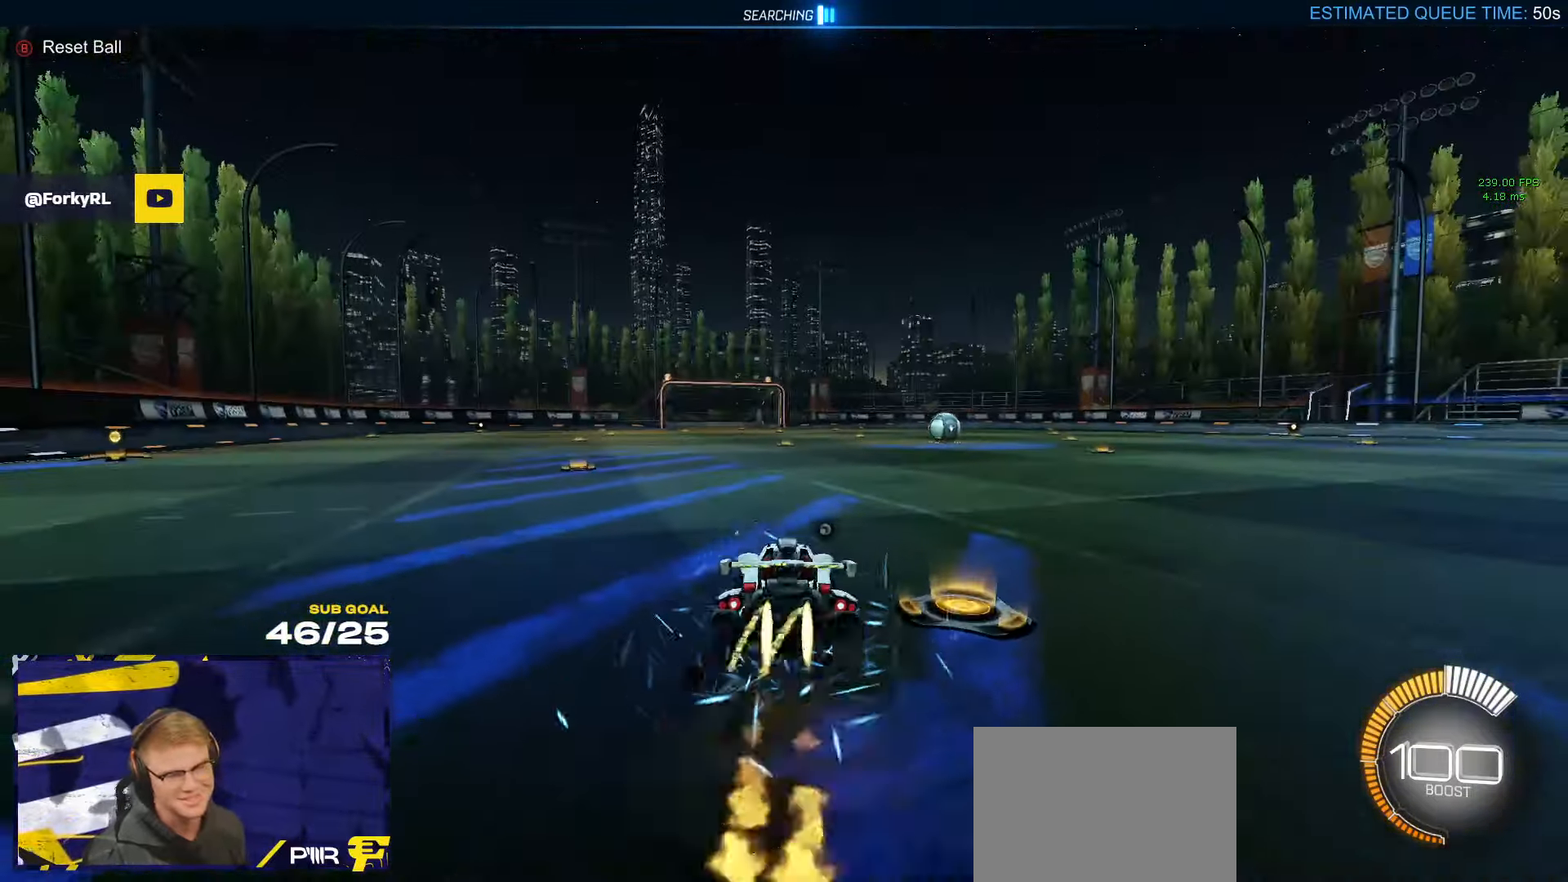
{"buttons": ["L1"], "left_stick": "left", "right_stick": "center", "events": [[33, "A", "down"], [83, "L1", "down"], [133, "left_stick", "down"], [166, "A", "up"], [233, "R1", "up"], [333, "left_stick", "left"]]}
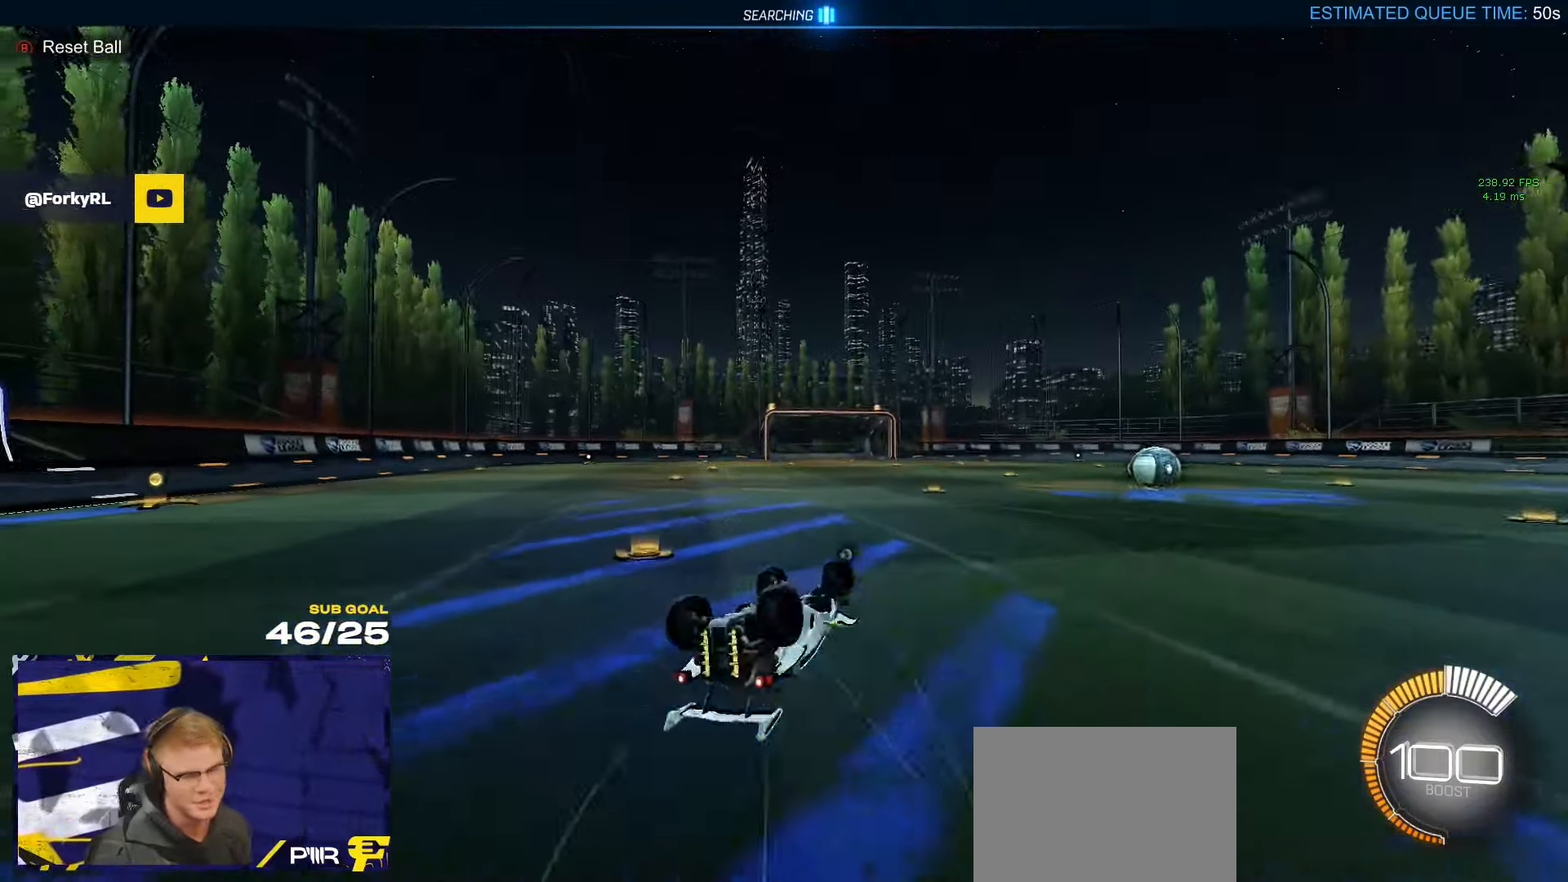
{"buttons": ["R2"], "left_stick": "left", "right_stick": "center", "events": [[33, "DPAD_UP", "down"], [133, "DPAD_UP", "up"], [350, "L1", "up"], [466, "R2", "down"]]}
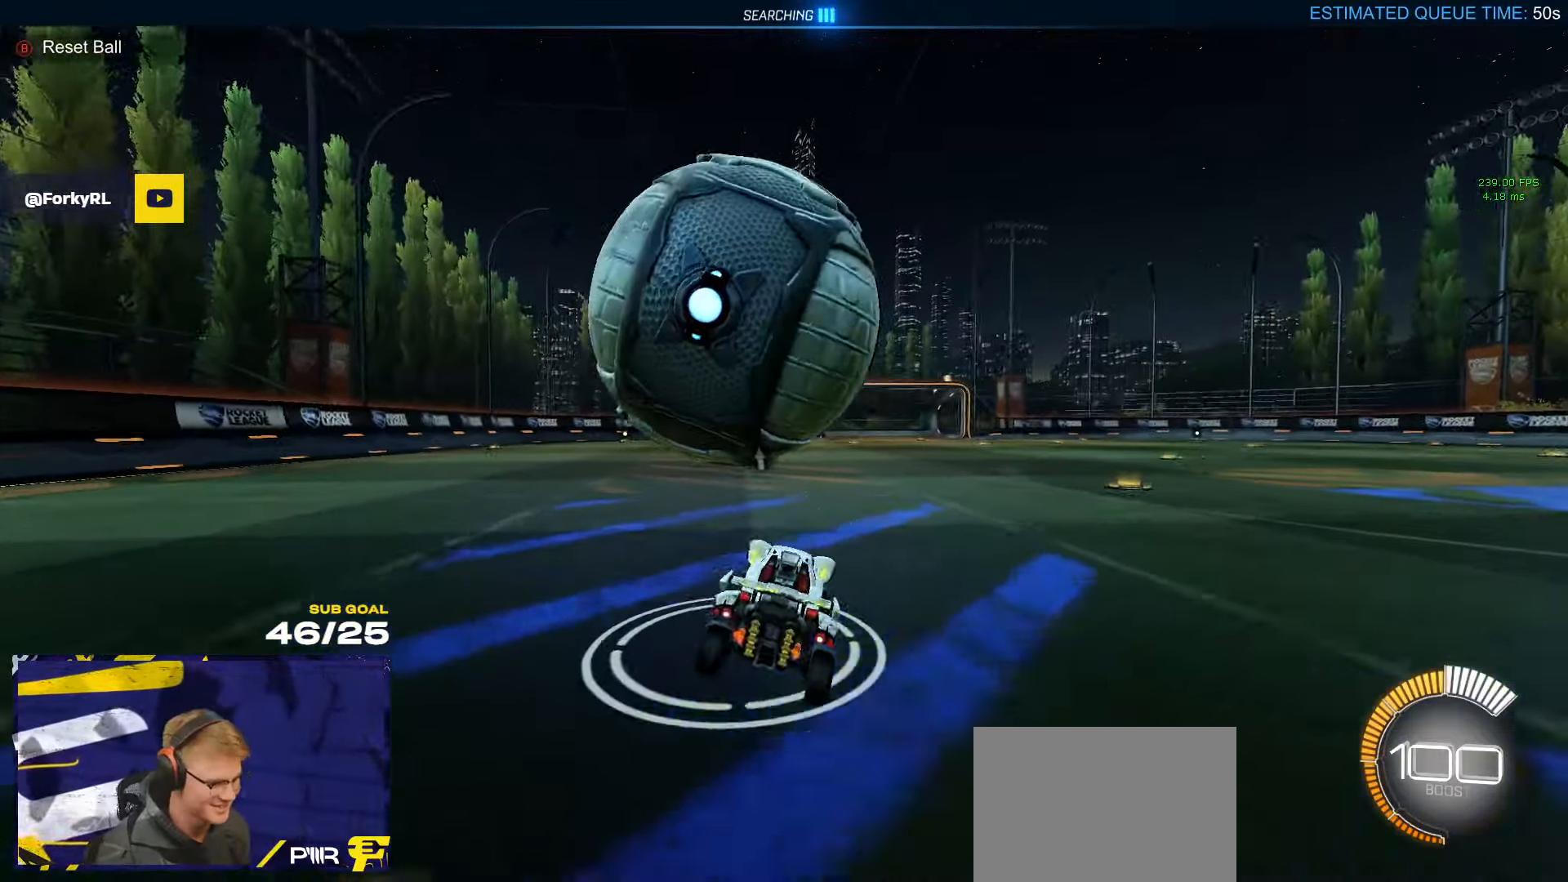
{"buttons": ["R2"], "left_stick": "center", "right_stick": "center", "events": [[183, "left_stick", "center"]]}
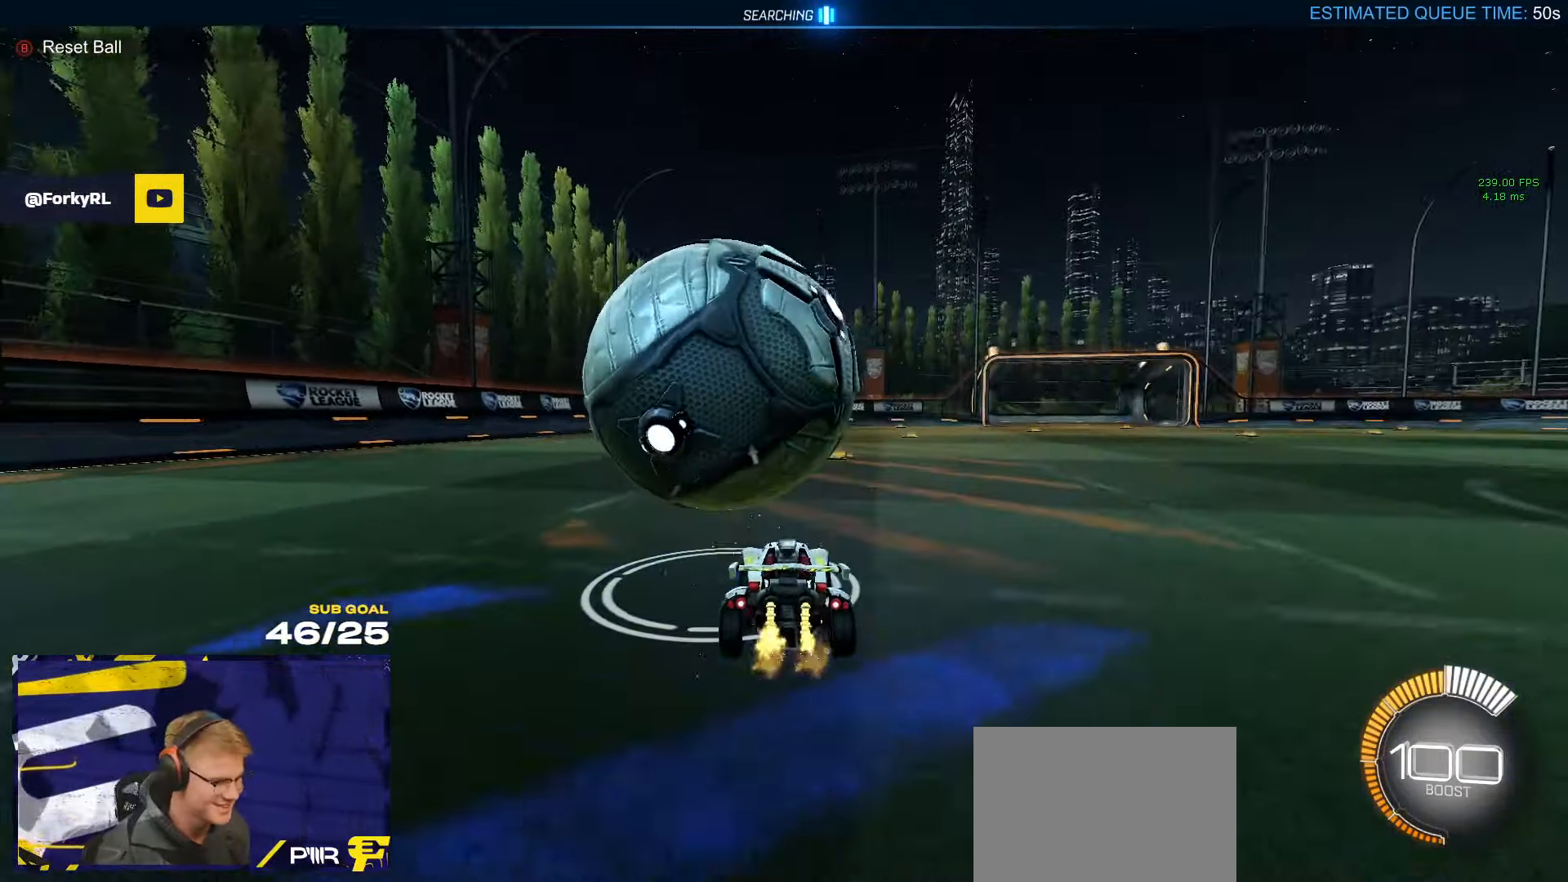
{"buttons": ["A", "R2"], "left_stick": "right", "right_stick": "center", "events": [[83, "left_stick", "left"], [100, "R1", "down"], [216, "left_stick", "center"], [350, "R2", "up"], [383, "R1", "up"], [383, "left_stick", "right"], [417, "A", "down"], [433, "R2", "down"]]}
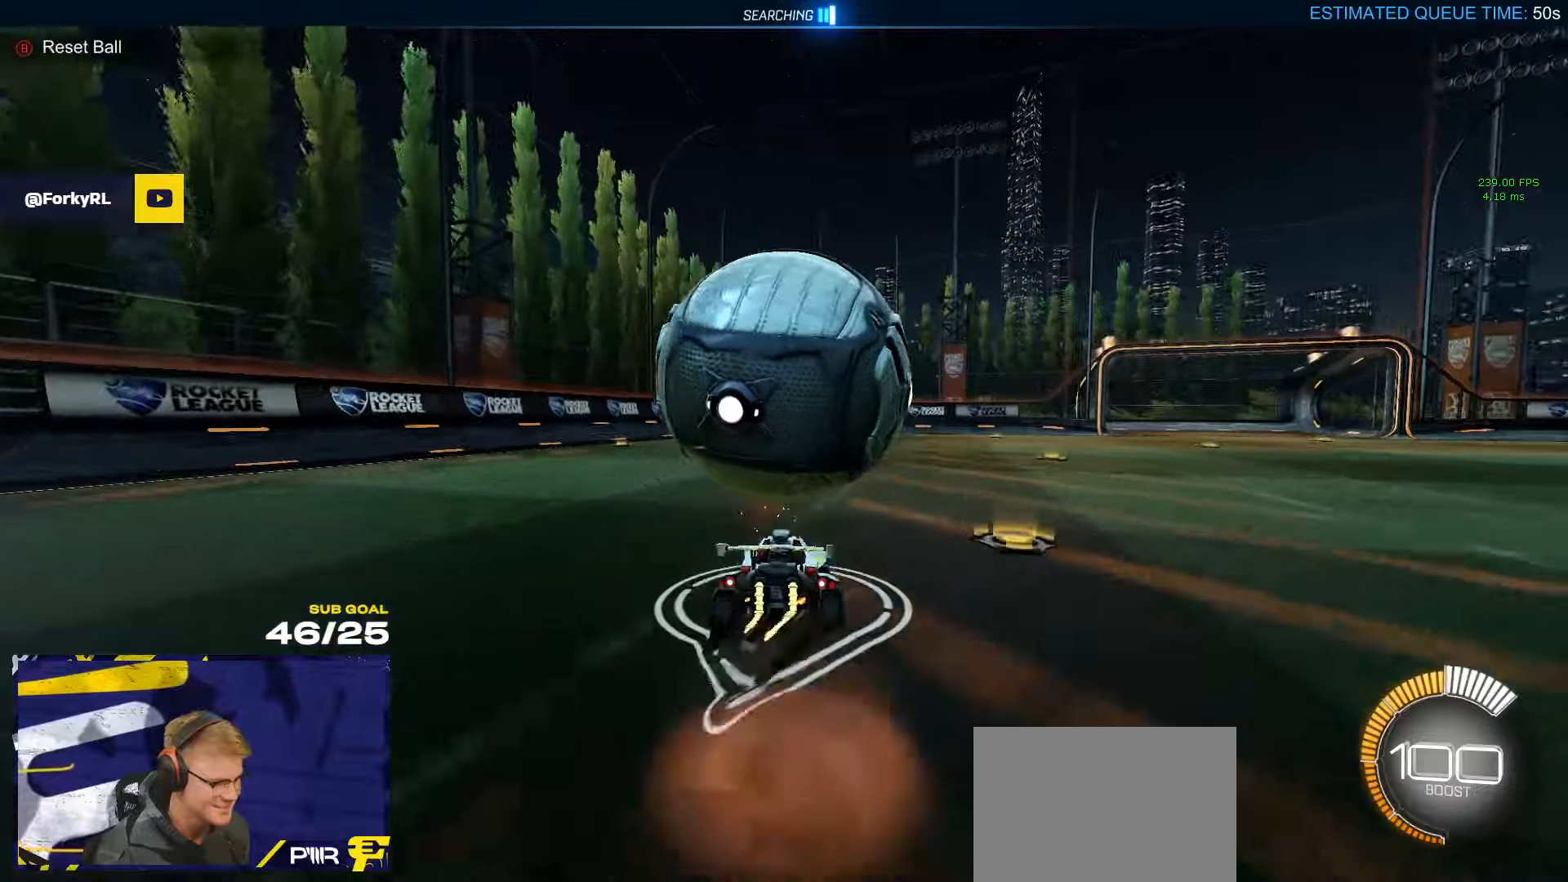
{"buttons": ["A", "L1", "R2"], "left_stick": "down-left", "right_stick": "center", "events": [[150, "R1", "down"], [233, "A", "up"], [367, "R1", "up"], [450, "left_stick", "down"], [483, "L1", "down"], [500, "A", "down"], [500, "left_stick", "down-left"]]}
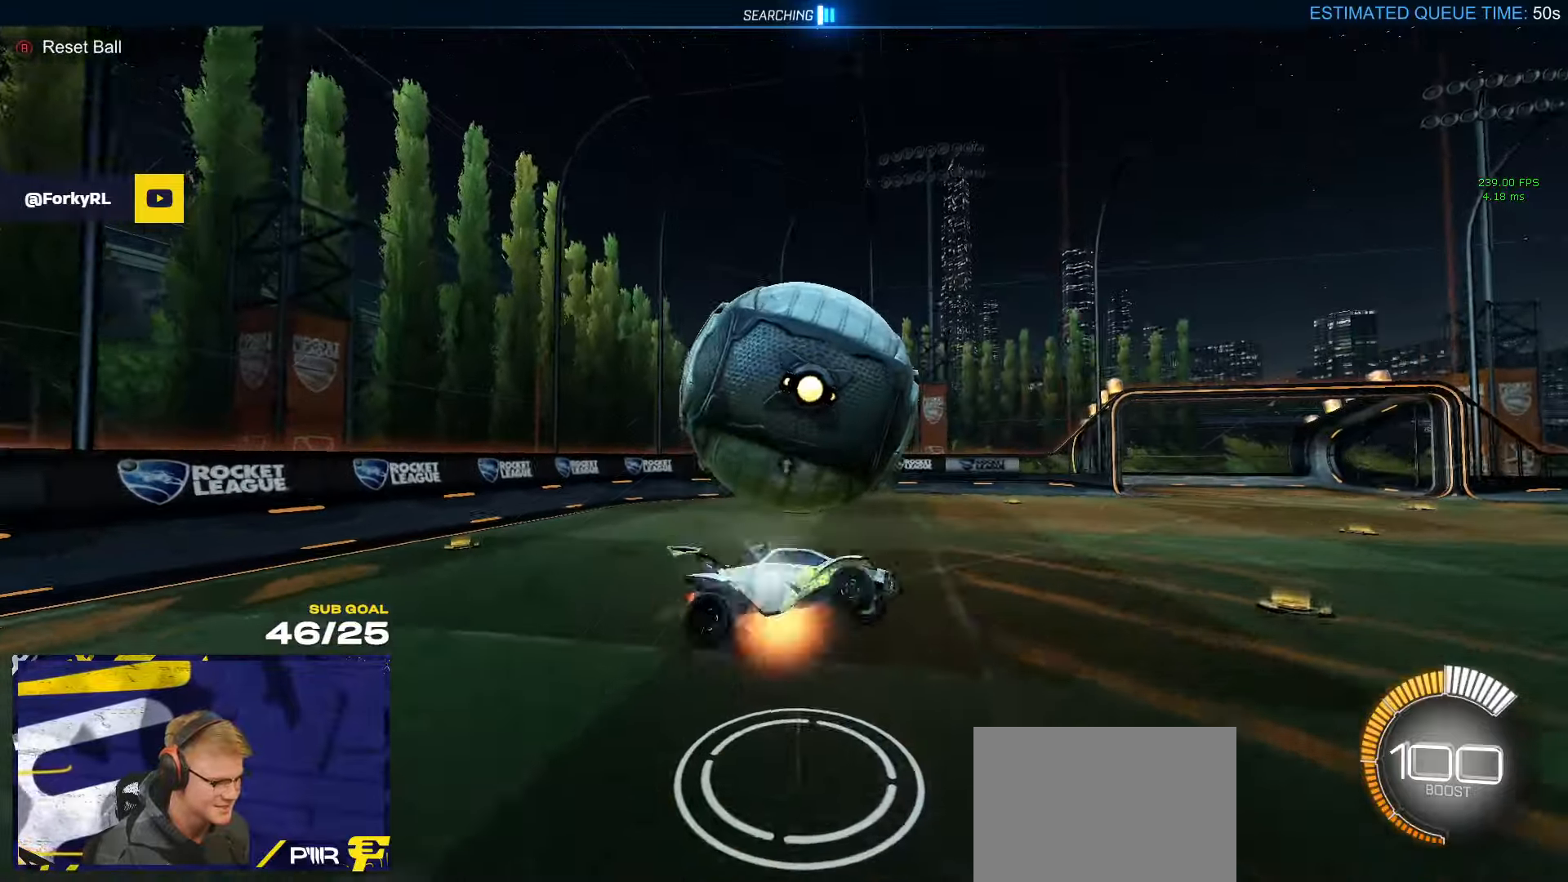
{"buttons": ["L1", "R1", "R2"], "left_stick": "up-right", "right_stick": "center", "events": [[83, "L1", "up"], [117, "A", "up"], [133, "left_stick", "up-left"], [183, "R1", "down"], [233, "left_stick", "up"], [383, "left_stick", "right"], [500, "L1", "down"], [500, "left_stick", "up-right"]]}
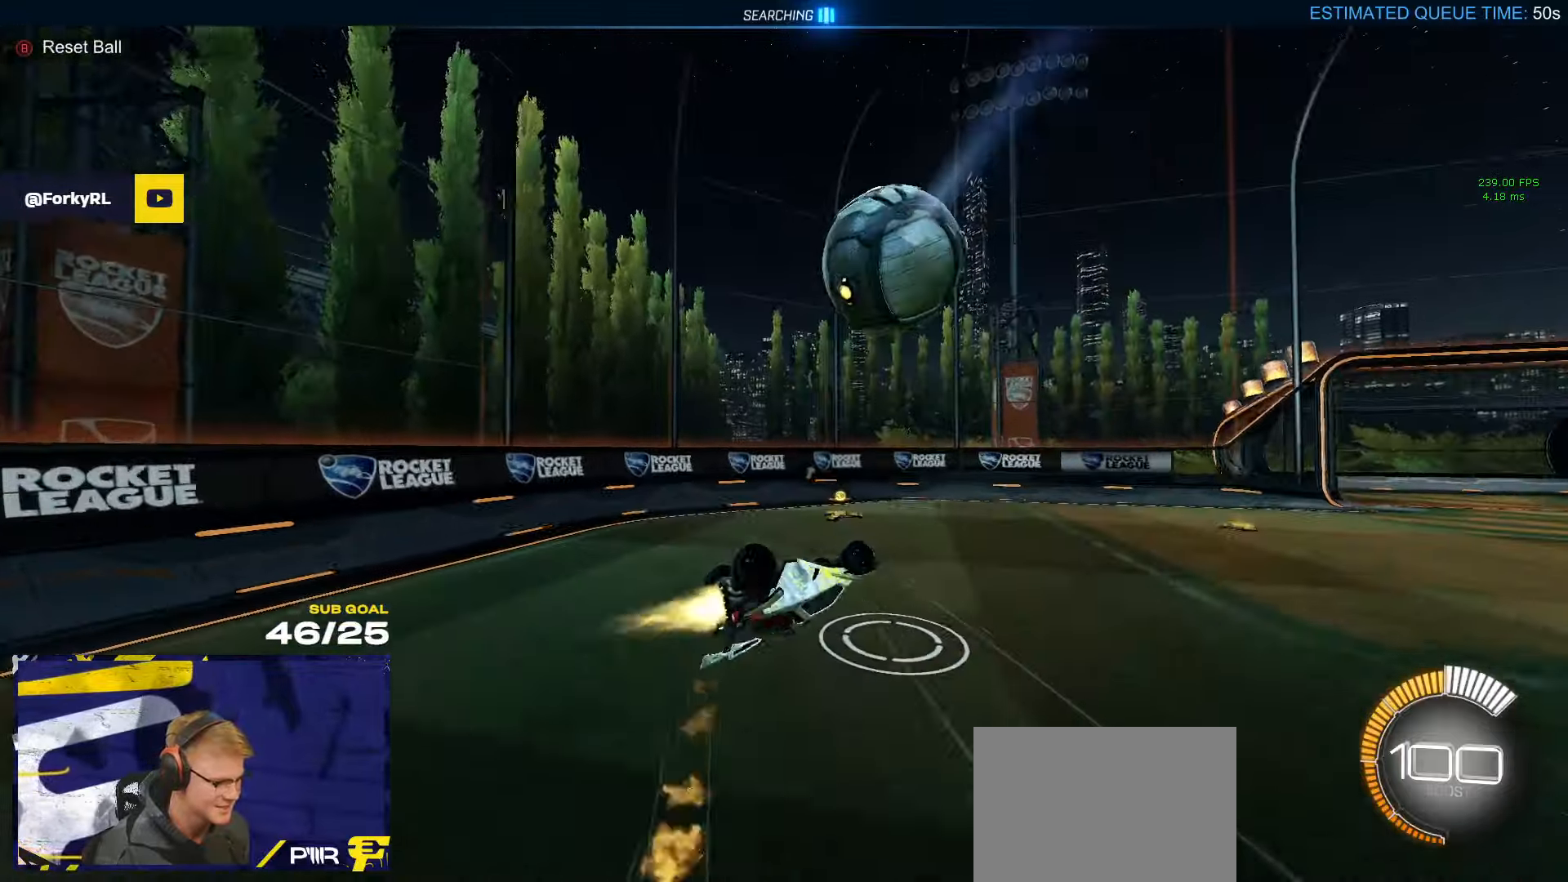
{"buttons": ["R1", "R2"], "left_stick": "center", "right_stick": "center", "events": [[17, "left_stick", "right"], [50, "left_stick", "up-left"], [300, "L1", "up"], [500, "left_stick", "center"]]}
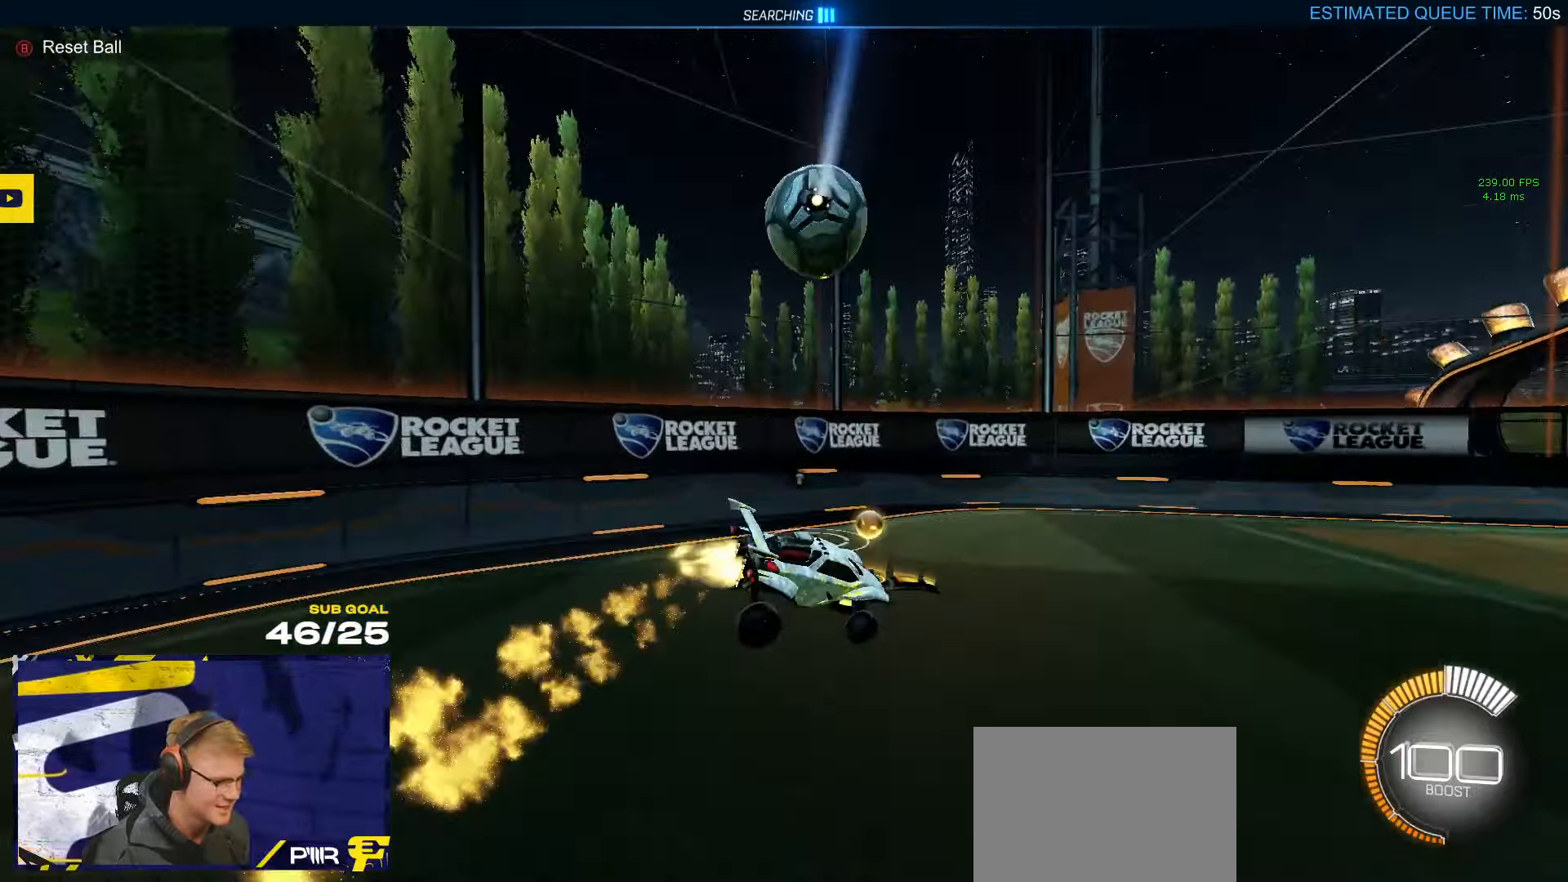
{"buttons": ["R1", "R2"], "left_stick": "center", "right_stick": "center", "events": [[117, "left_stick", "up-right"], [450, "left_stick", "center"]]}
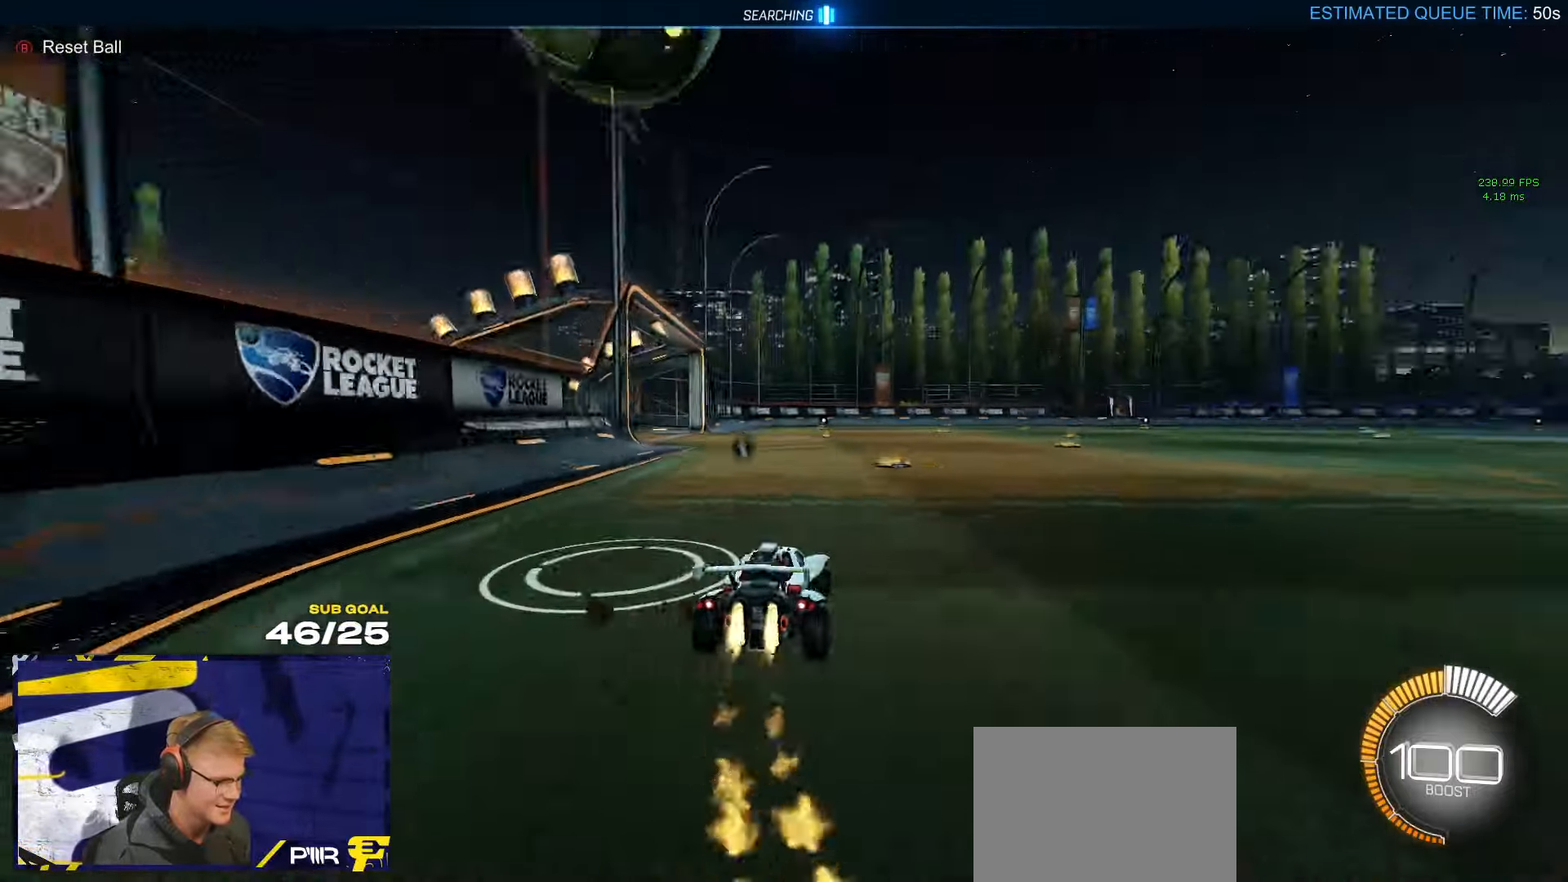
{"buttons": ["R1", "R2"], "left_stick": "center", "right_stick": "center", "events": [[83, "R1", "up"], [167, "left_stick", "up-left"], [200, "R1", "down"], [333, "left_stick", "center"]]}
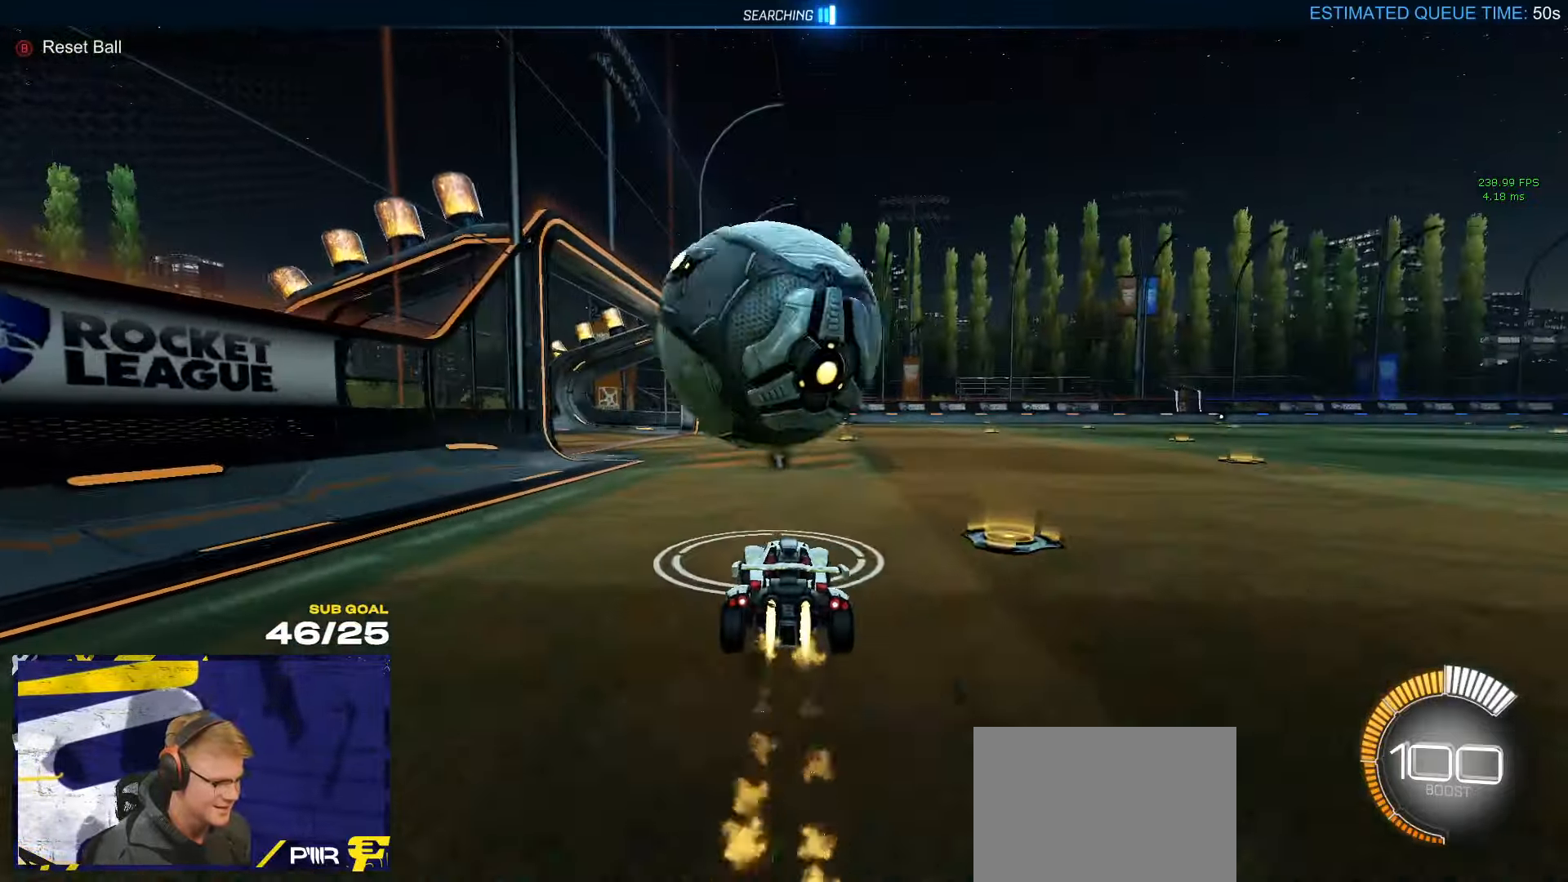
{"buttons": ["R1", "R2", "L3"], "left_stick": "right", "right_stick": "center", "events": [[300, "left_stick", "left"], [417, "A", "down"], [417, "left_stick", "right"], [483, "A", "up"], [500, "L3", "down"]]}
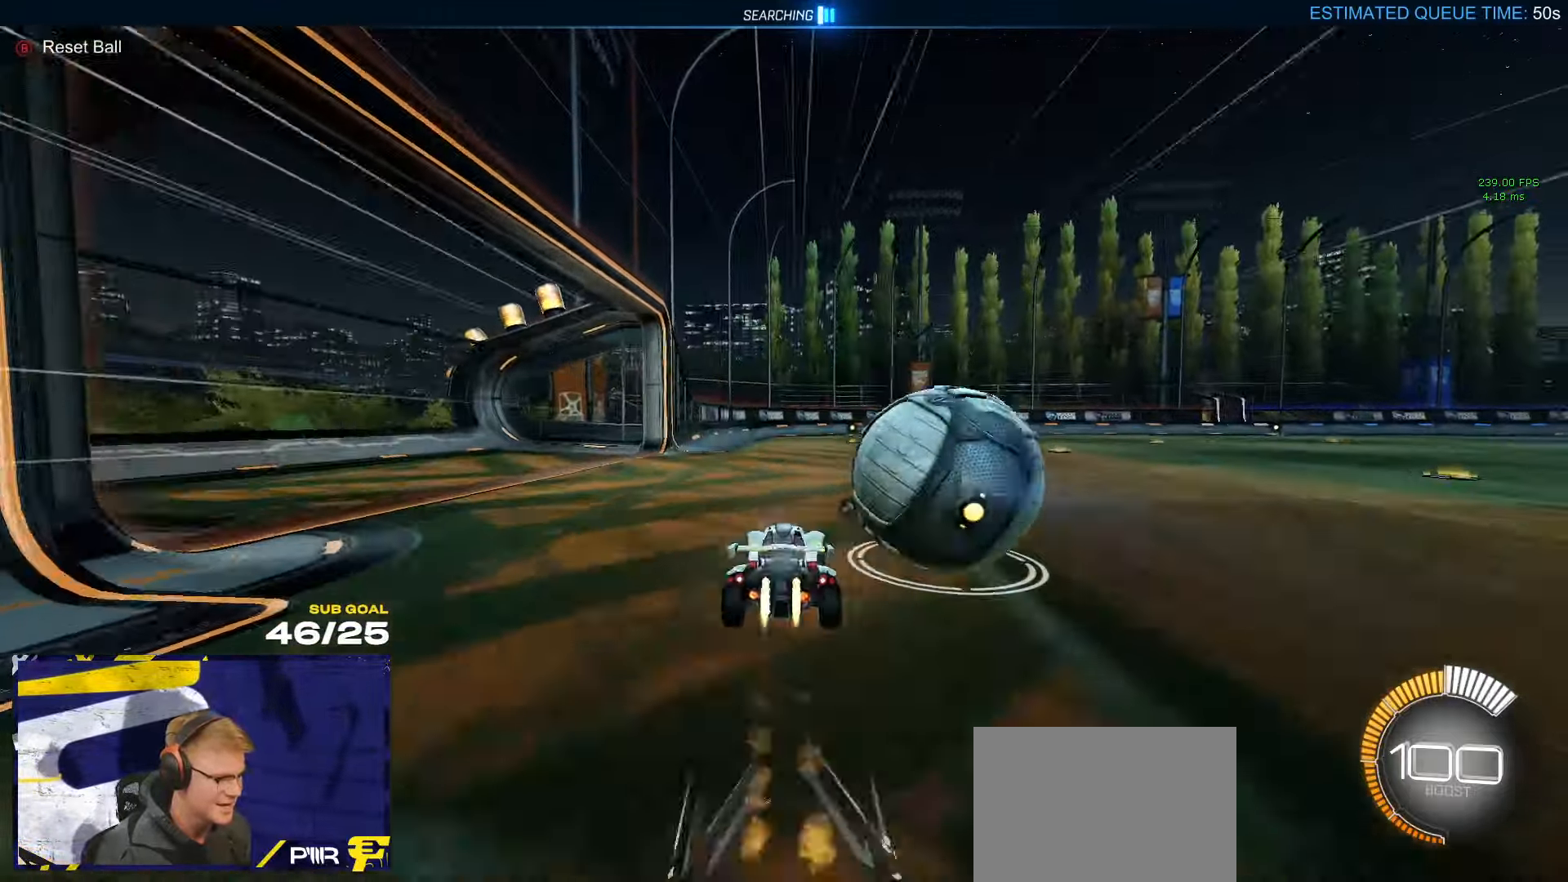
{"buttons": ["Y", "R2", "L3"], "left_stick": "down-right", "right_stick": "center", "events": [[17, "A", "down"], [67, "left_stick", "down"], [133, "A", "up"], [183, "R1", "up"], [267, "L3", "up"], [267, "left_stick", "down-right"], [333, "L3", "down"], [433, "Y", "down"]]}
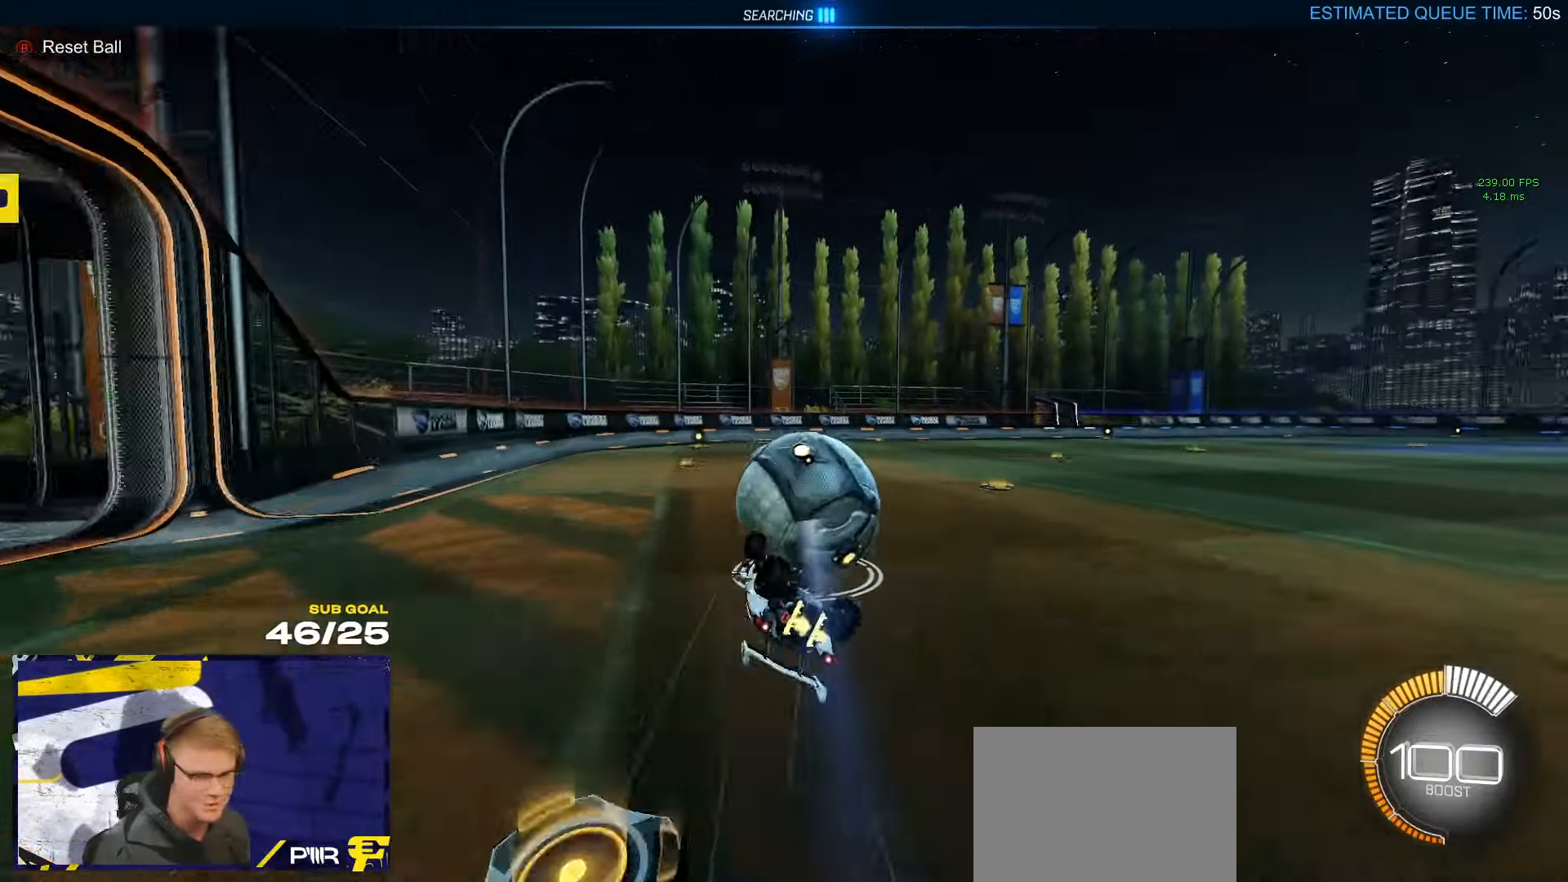
{"buttons": ["R2"], "left_stick": "center", "right_stick": "center", "events": [[33, "Y", "up"], [183, "L3", "up"], [250, "left_stick", "center"]]}
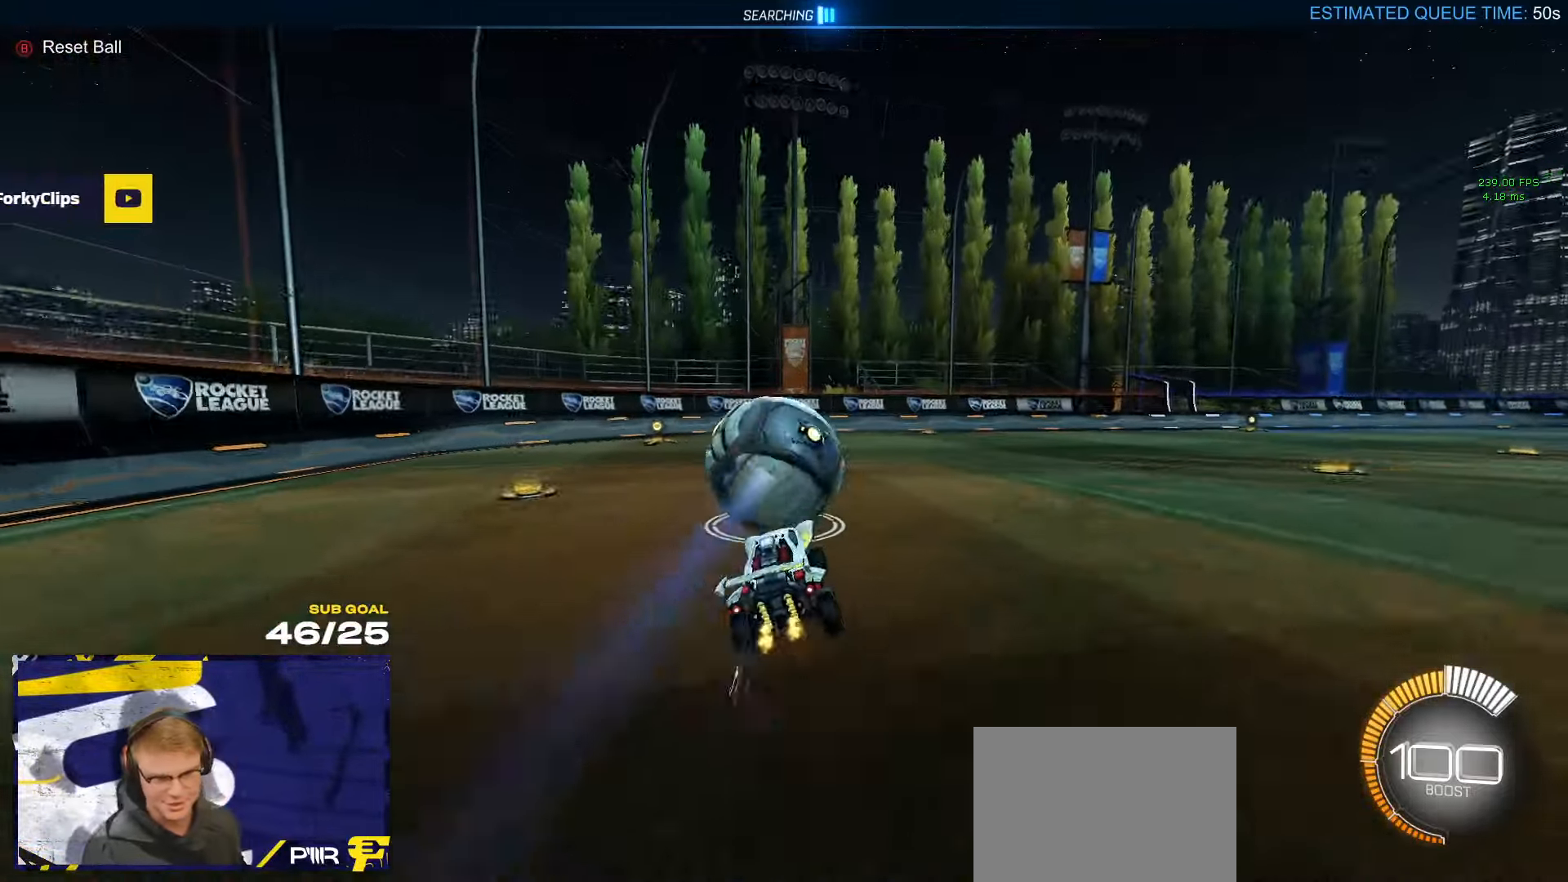
{"buttons": ["R2"], "left_stick": "left", "right_stick": "center", "events": [[450, "left_stick", "left"]]}
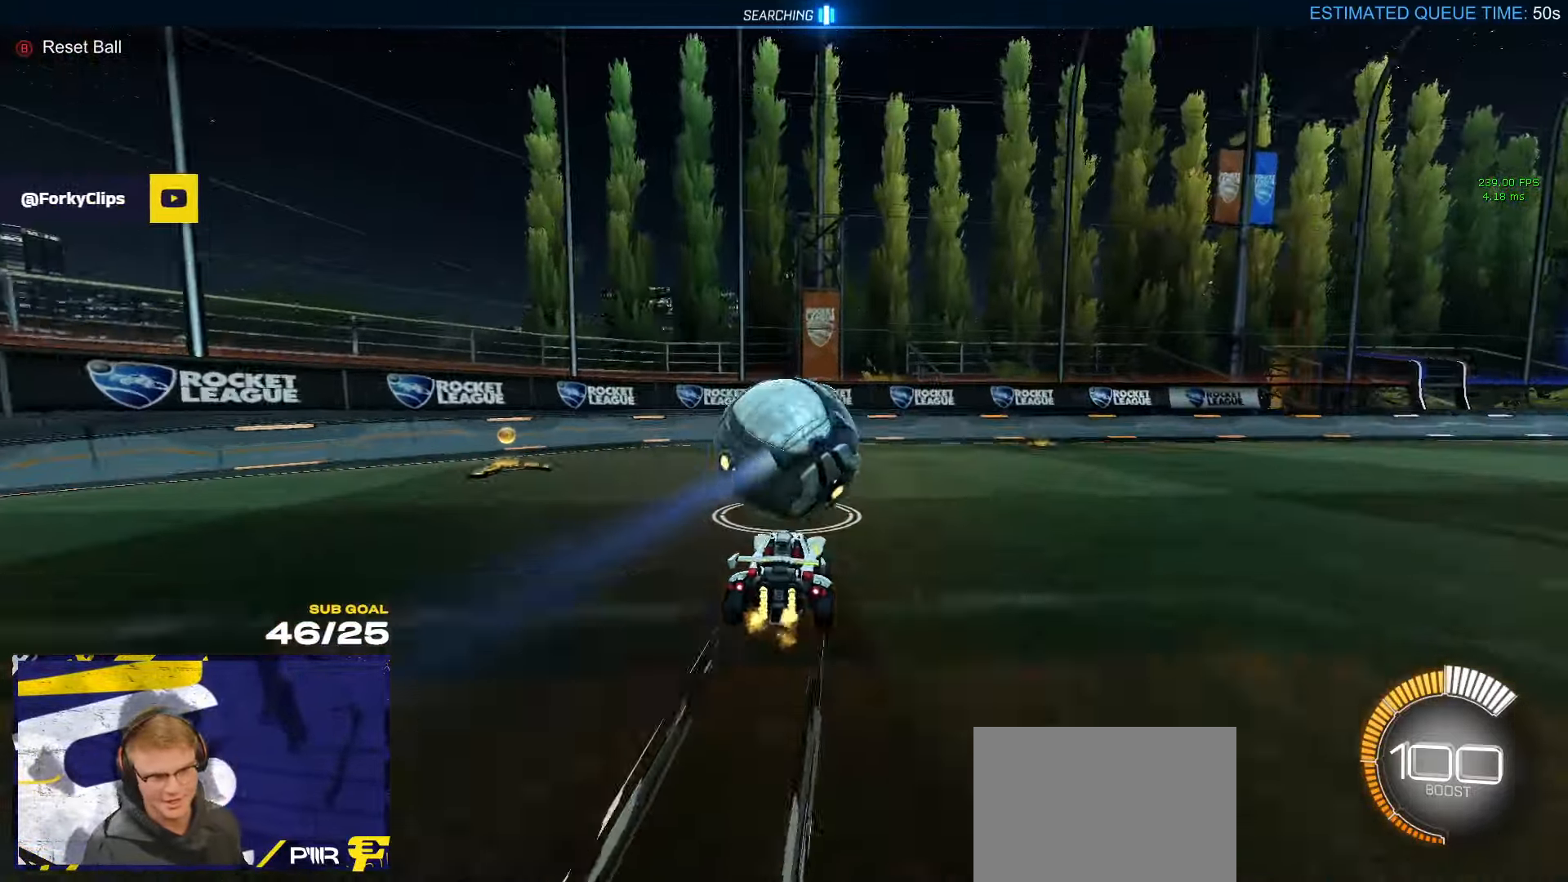
{"buttons": ["R2"], "left_stick": "right", "right_stick": "center", "events": [[50, "left_stick", "center"], [200, "R2", "up"], [383, "R2", "down"], [484, "left_stick", "right"]]}